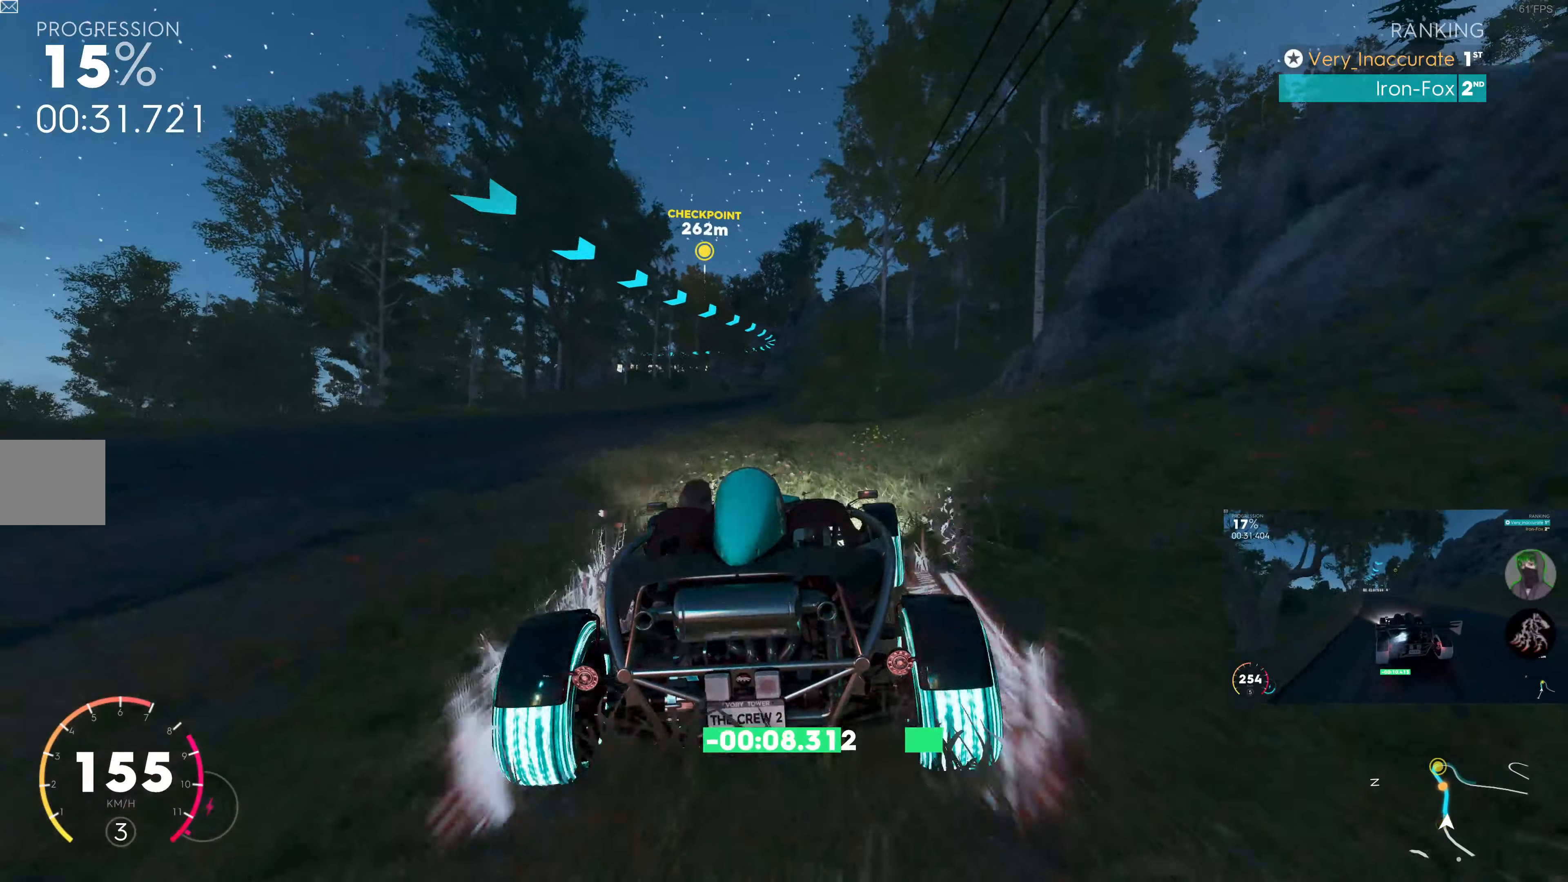
Gameplay with a controller (PlayStation layout); each line is a JSON object with the inputs held at the frame after it. "events" lists button and stick changes between this image and that frame as [ms after this image, input, new state], when the widget could be followed in between.
{"buttons": ["R2"], "left_stick": "right", "right_stick": "center", "events": [[34, "left_stick", "left"], [284, "left_stick", "center"], [384, "left_stick", "right"]]}
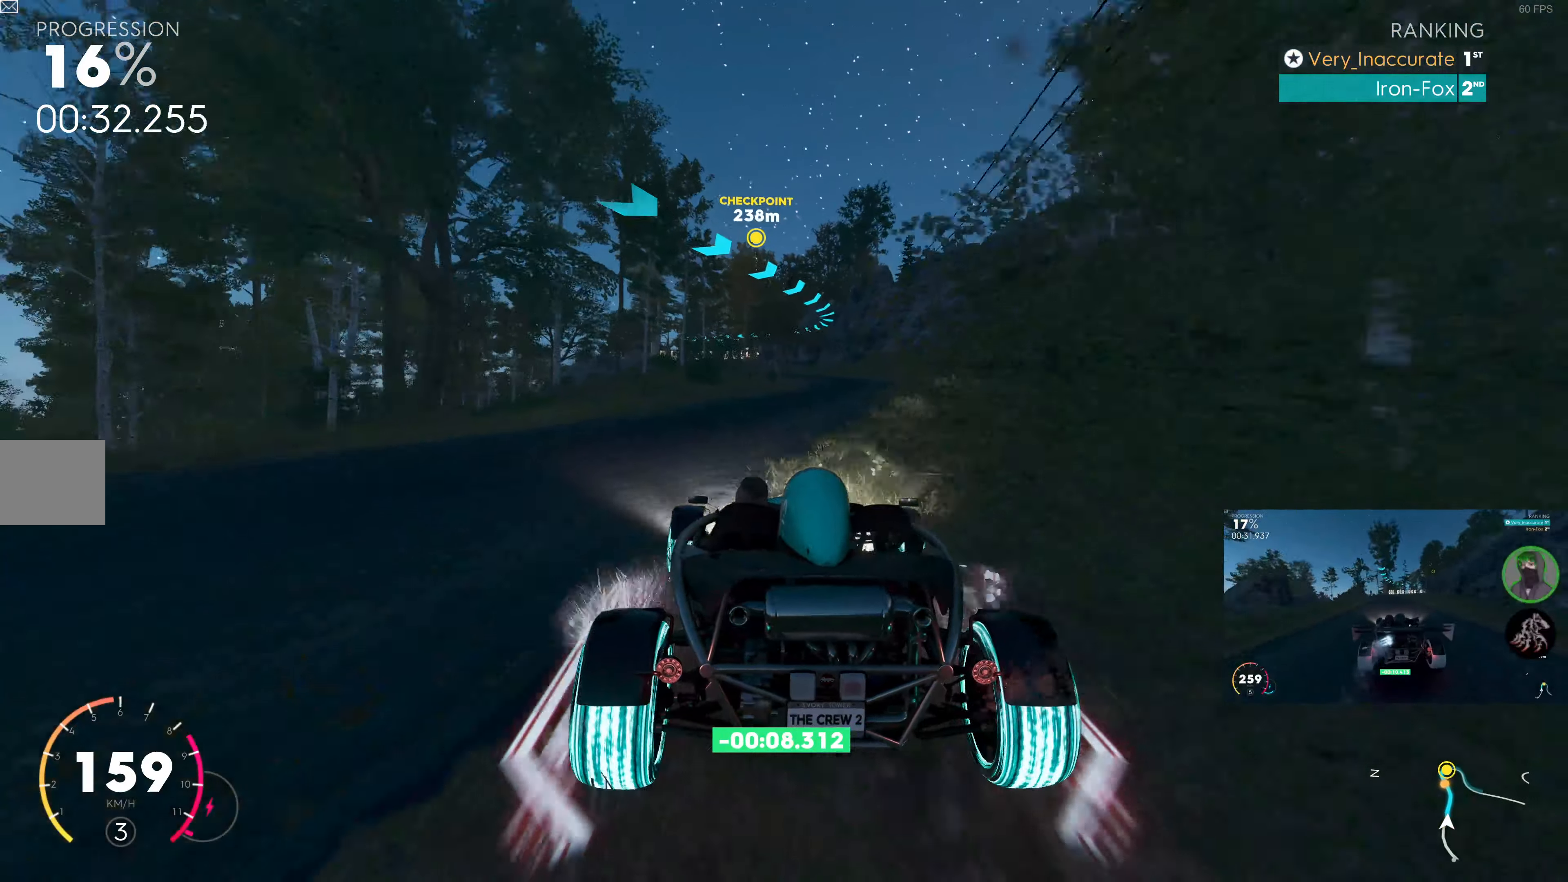
{"buttons": ["R2"], "left_stick": "right", "right_stick": "center", "events": [[34, "left_stick", "center"], [450, "left_stick", "right"]]}
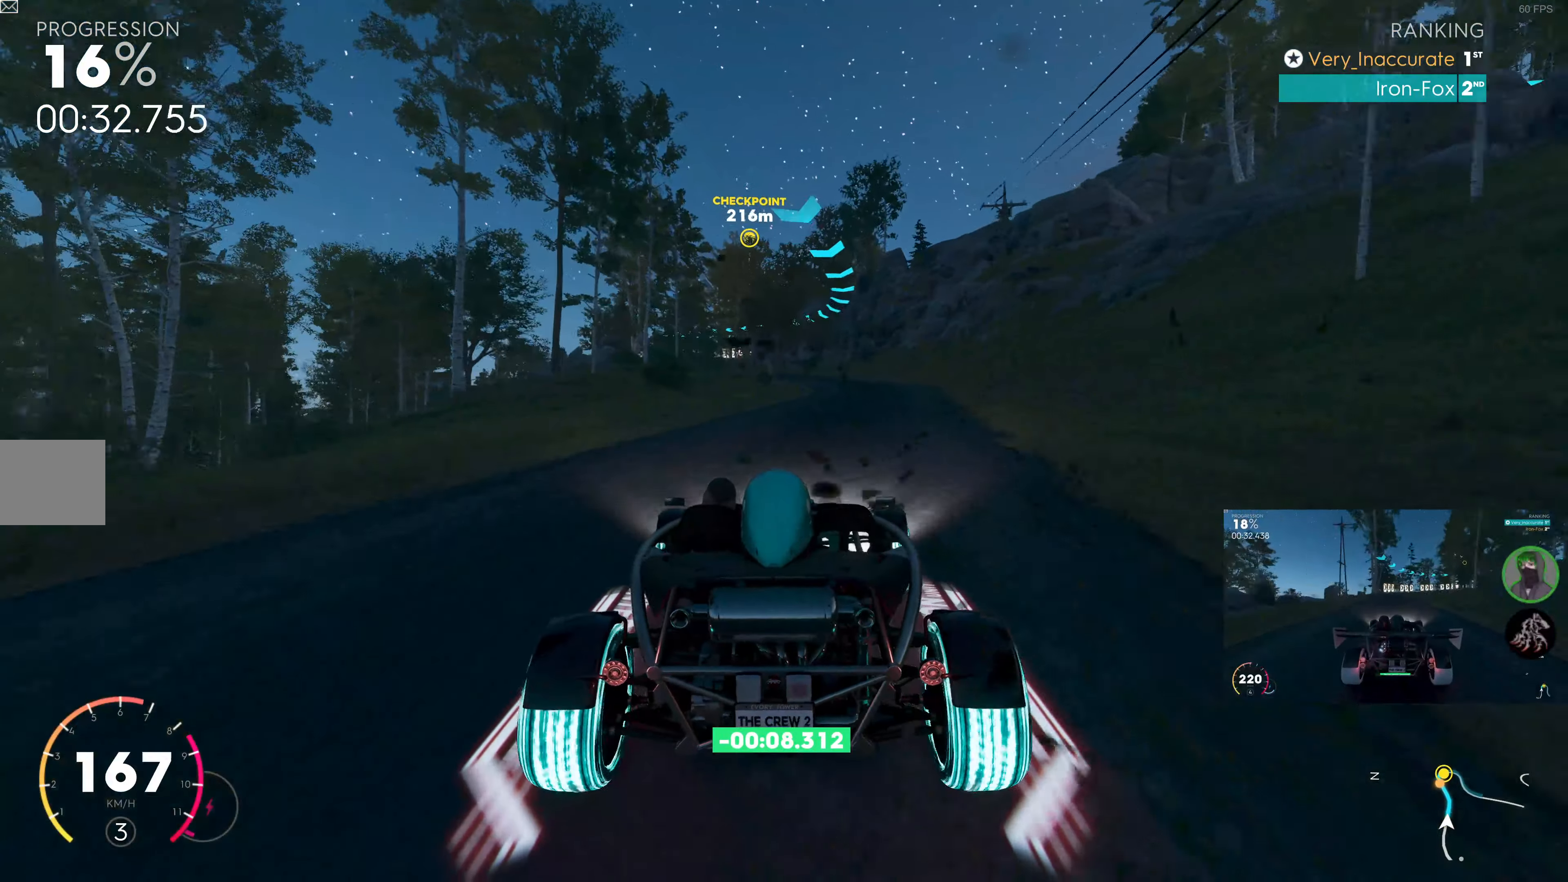
{"buttons": ["R2"], "left_stick": "center", "right_stick": "center", "events": [[100, "left_stick", "center"]]}
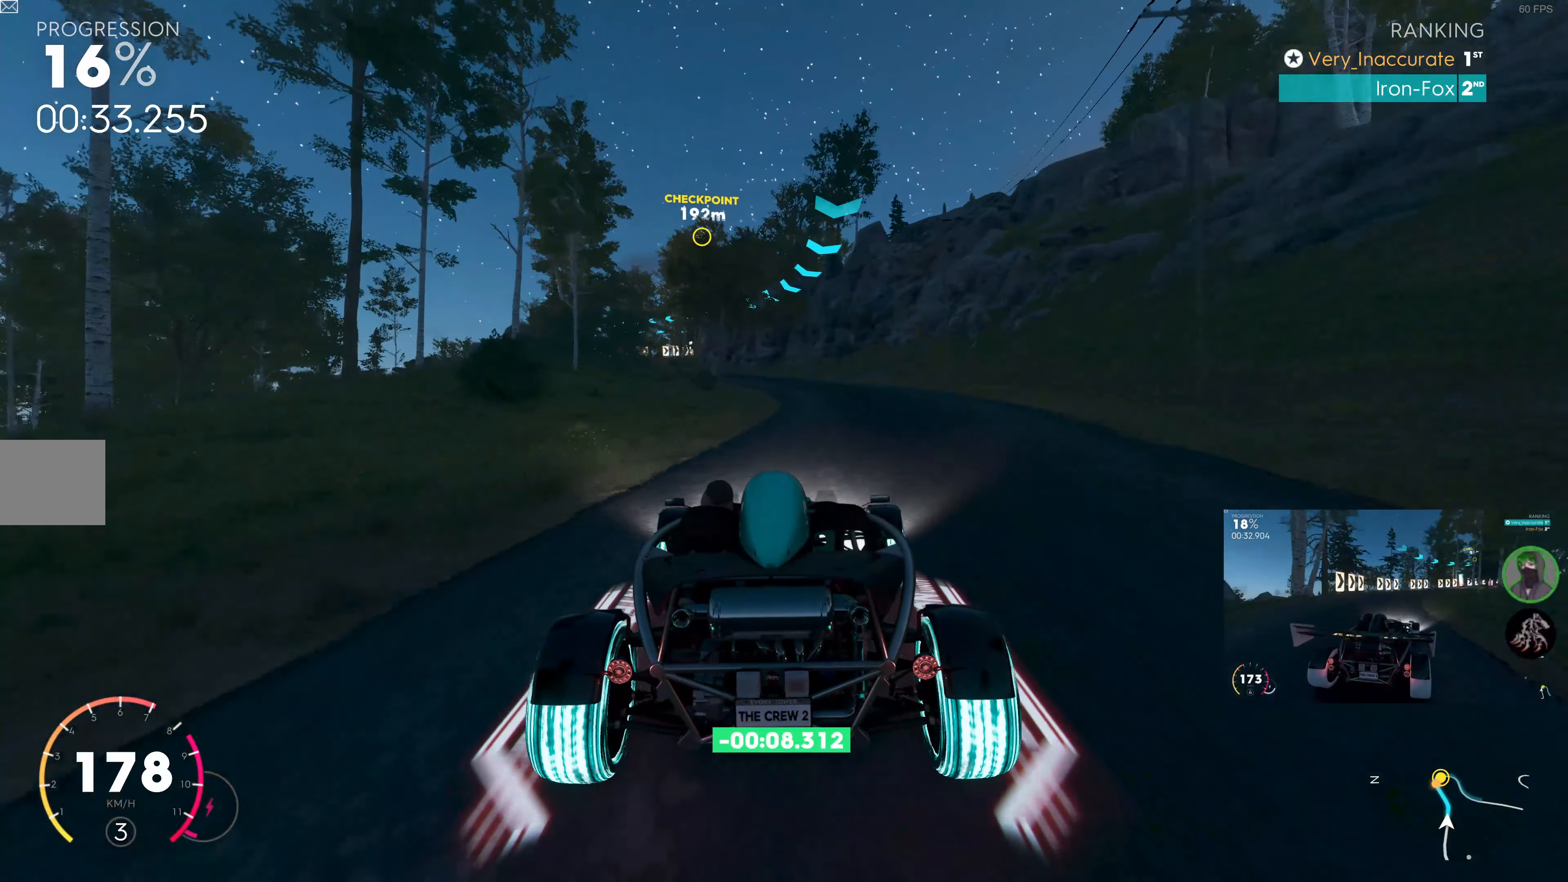
{"buttons": ["R2"], "left_stick": "left", "right_stick": "center", "events": [[417, "left_stick", "left"]]}
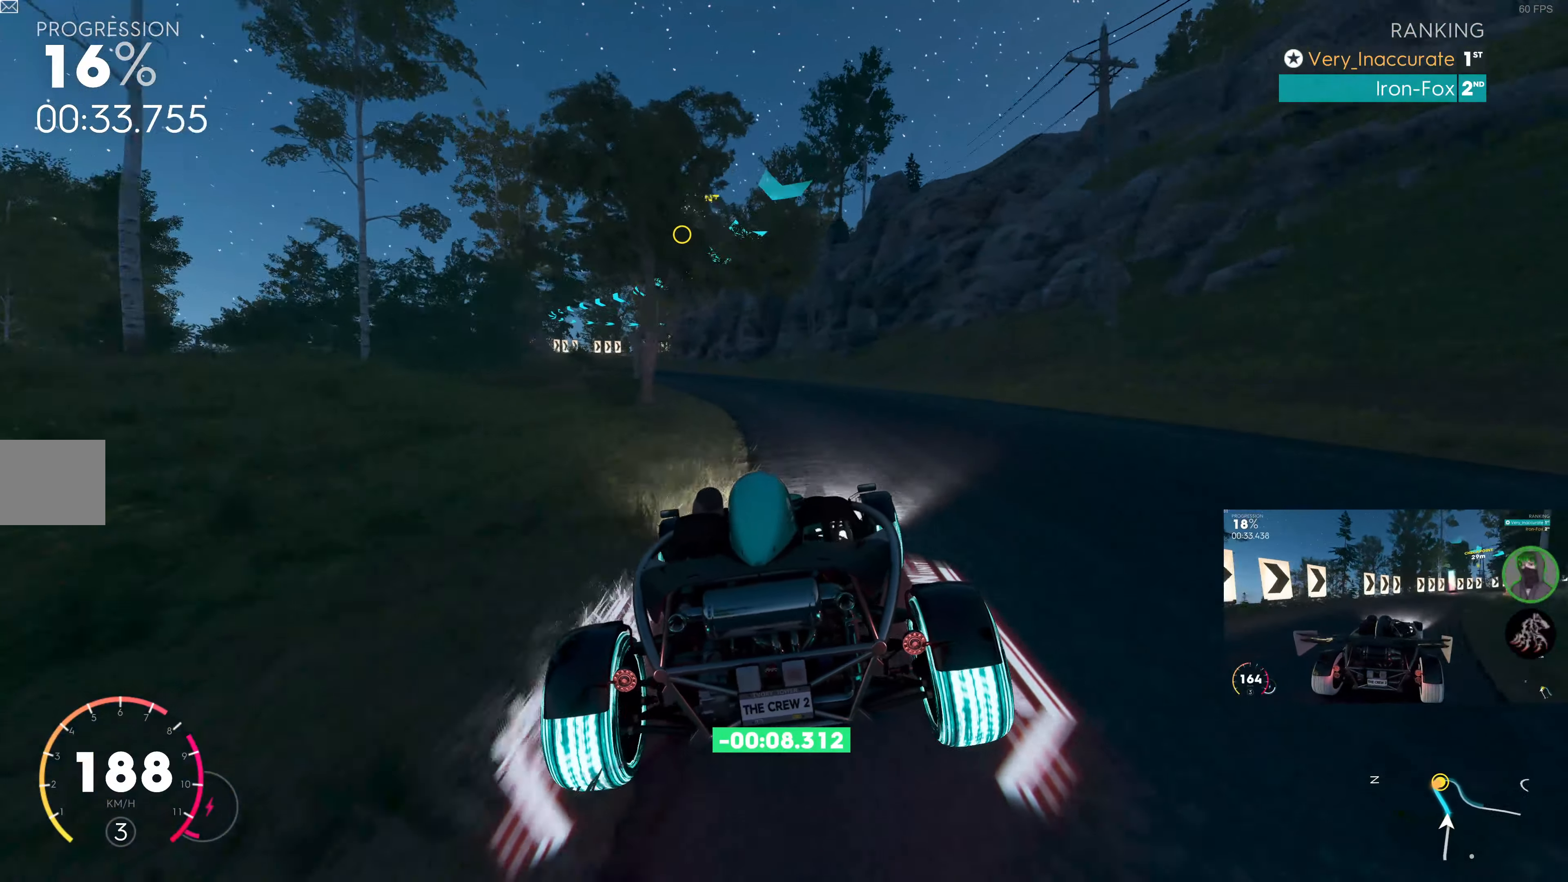
{"buttons": ["R2"], "left_stick": "left", "right_stick": "center", "events": [[117, "left_stick", "center"], [234, "left_stick", "left"]]}
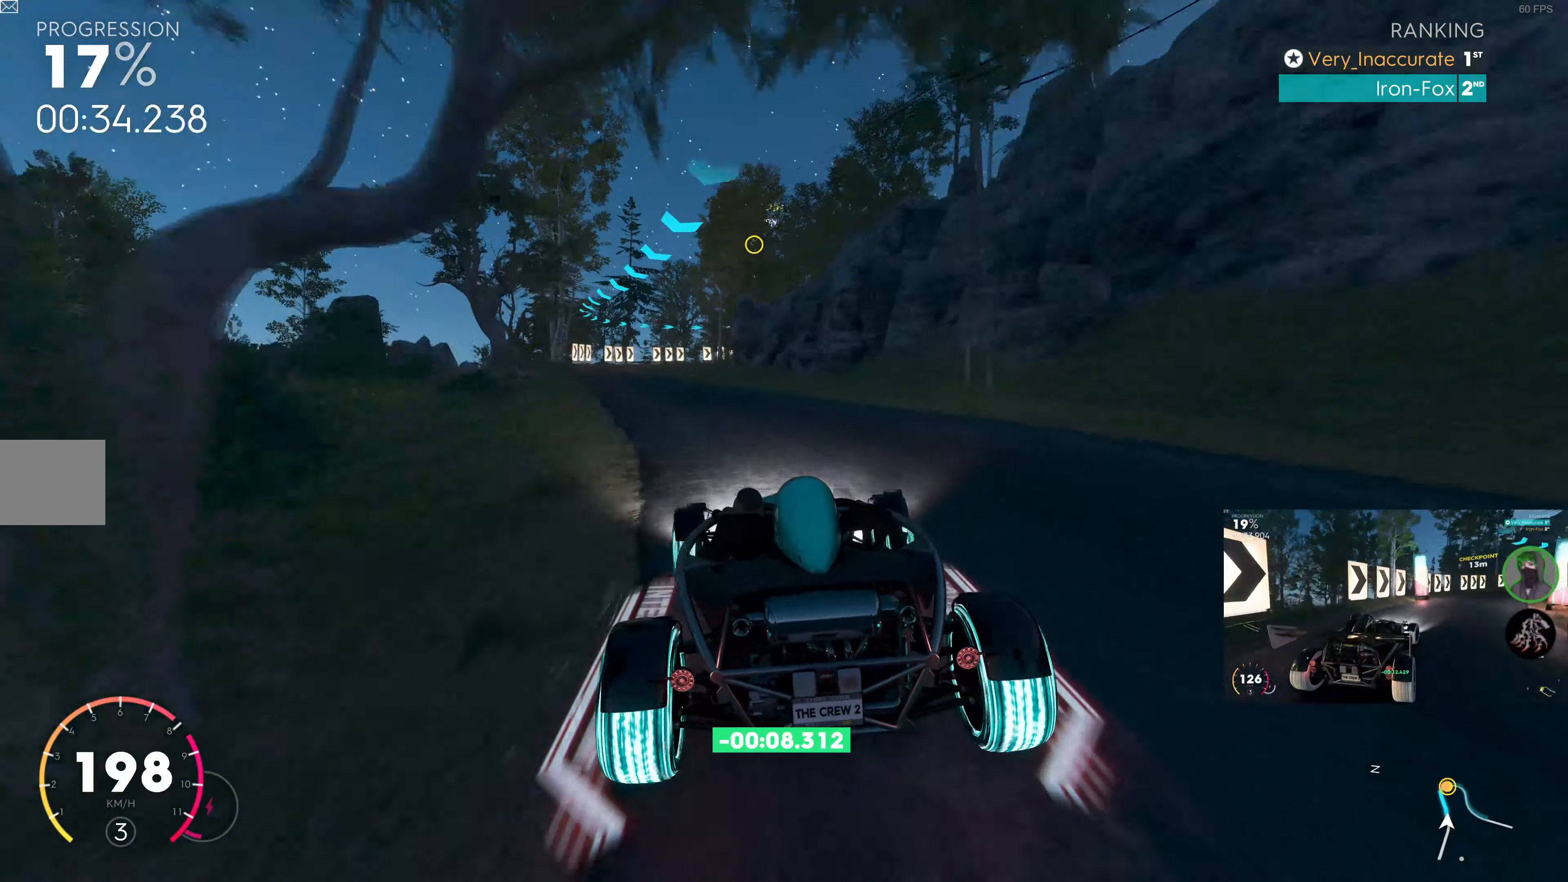
{"buttons": ["R2"], "left_stick": "center", "right_stick": "center", "events": [[84, "left_stick", "center"], [234, "left_stick", "left"], [334, "left_stick", "center"]]}
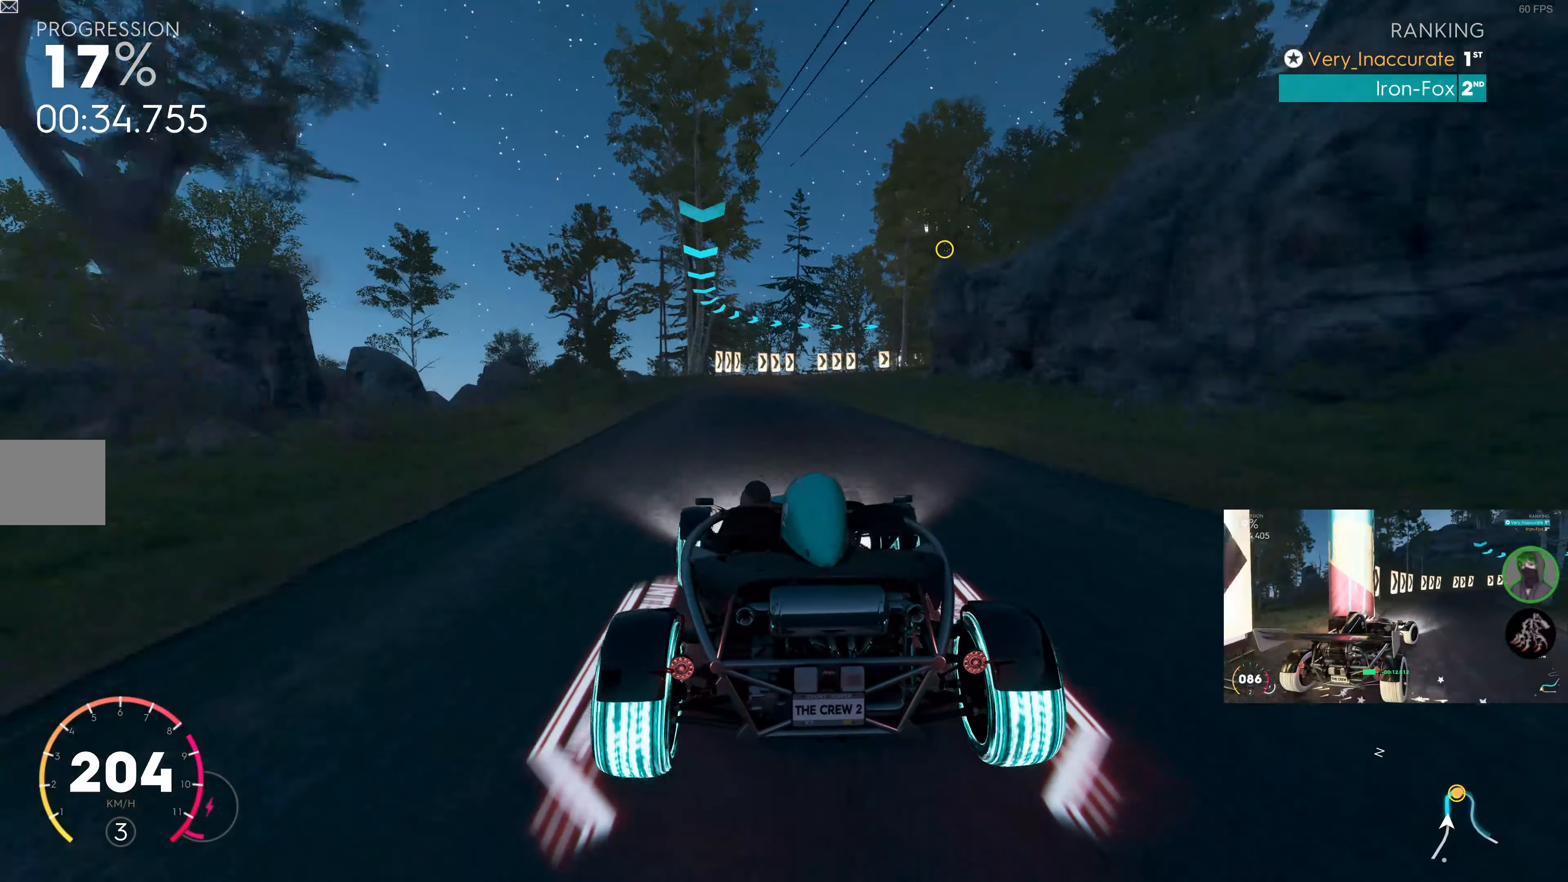
{"buttons": ["R2"], "left_stick": "center", "right_stick": "center", "events": [[134, "left_stick", "left"], [317, "left_stick", "center"]]}
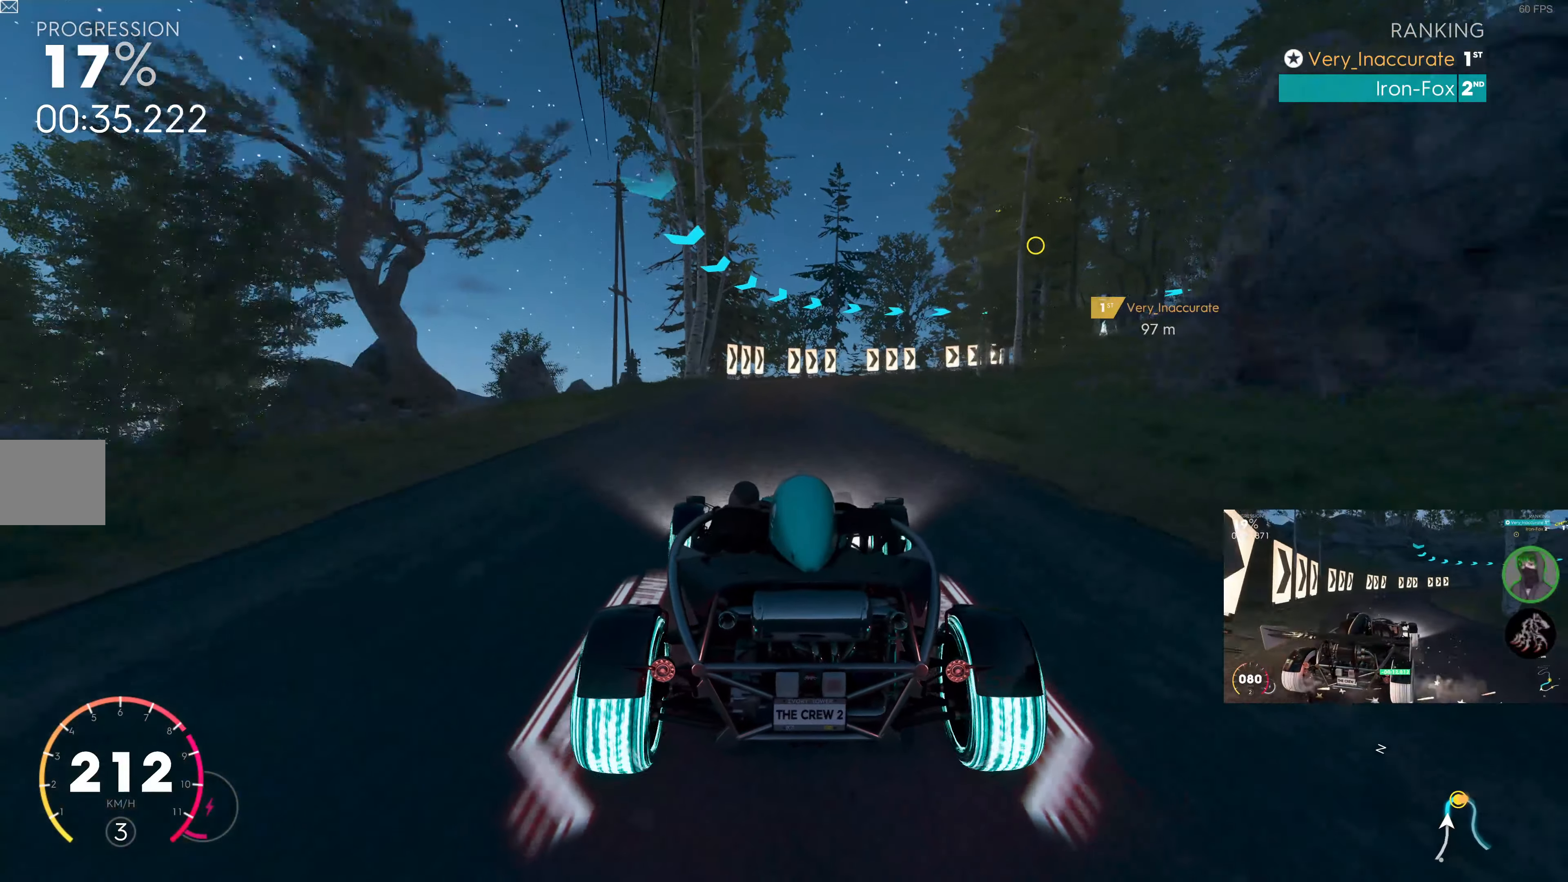
{"buttons": ["L2"], "left_stick": "up-right", "right_stick": "center", "events": [[117, "left_stick", "up-right"], [150, "R2", "up"], [167, "L2", "down"]]}
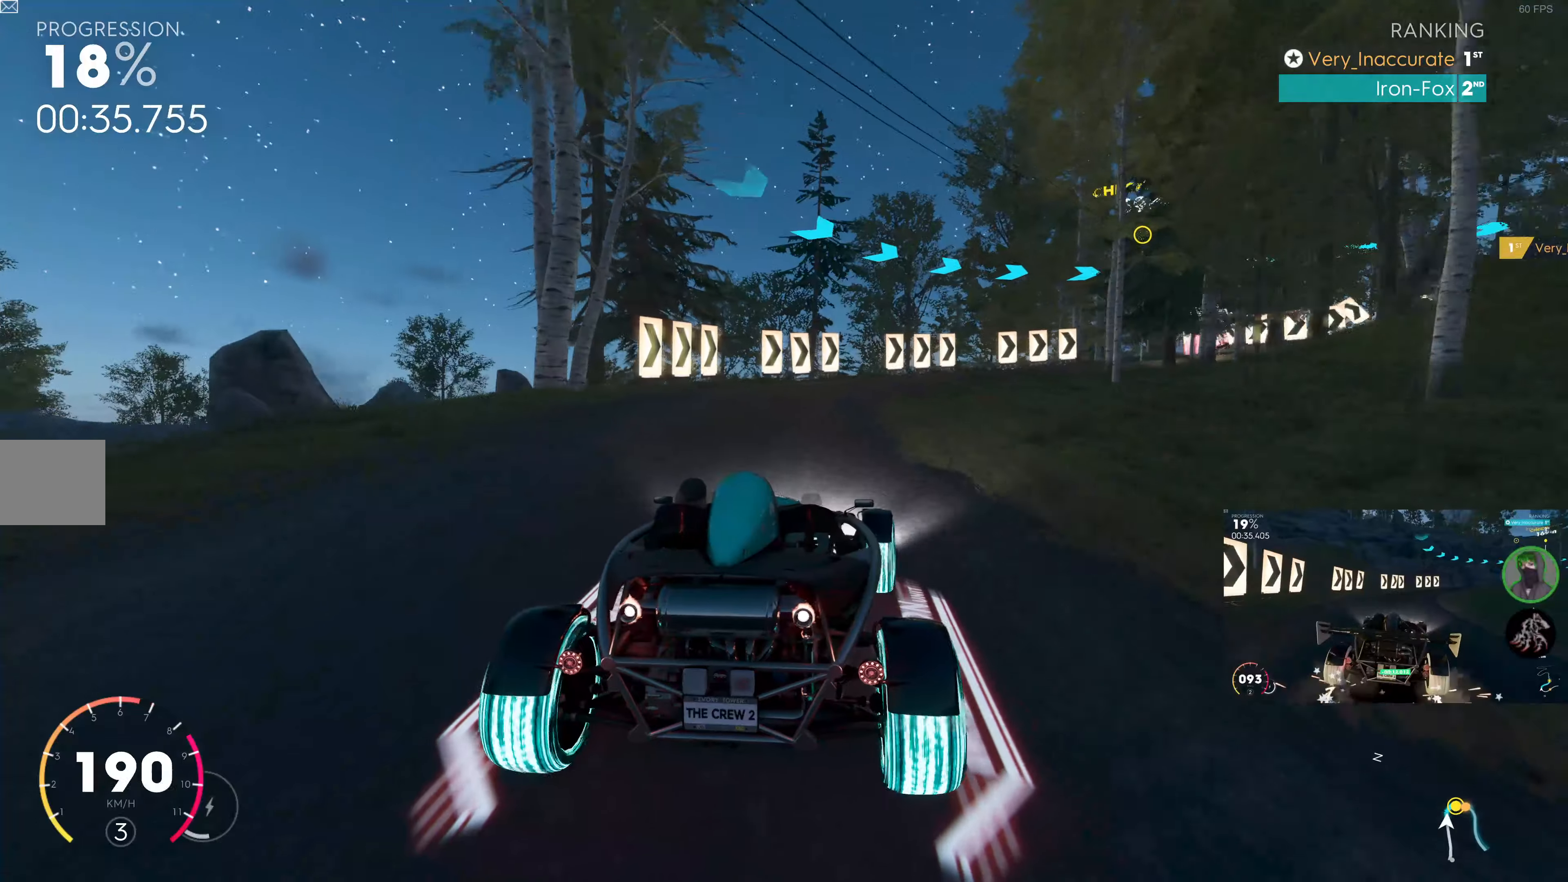
{"buttons": [], "left_stick": "up-right", "right_stick": "center", "events": [[66, "L2", "up"], [150, "L2", "down"], [316, "L2", "up"]]}
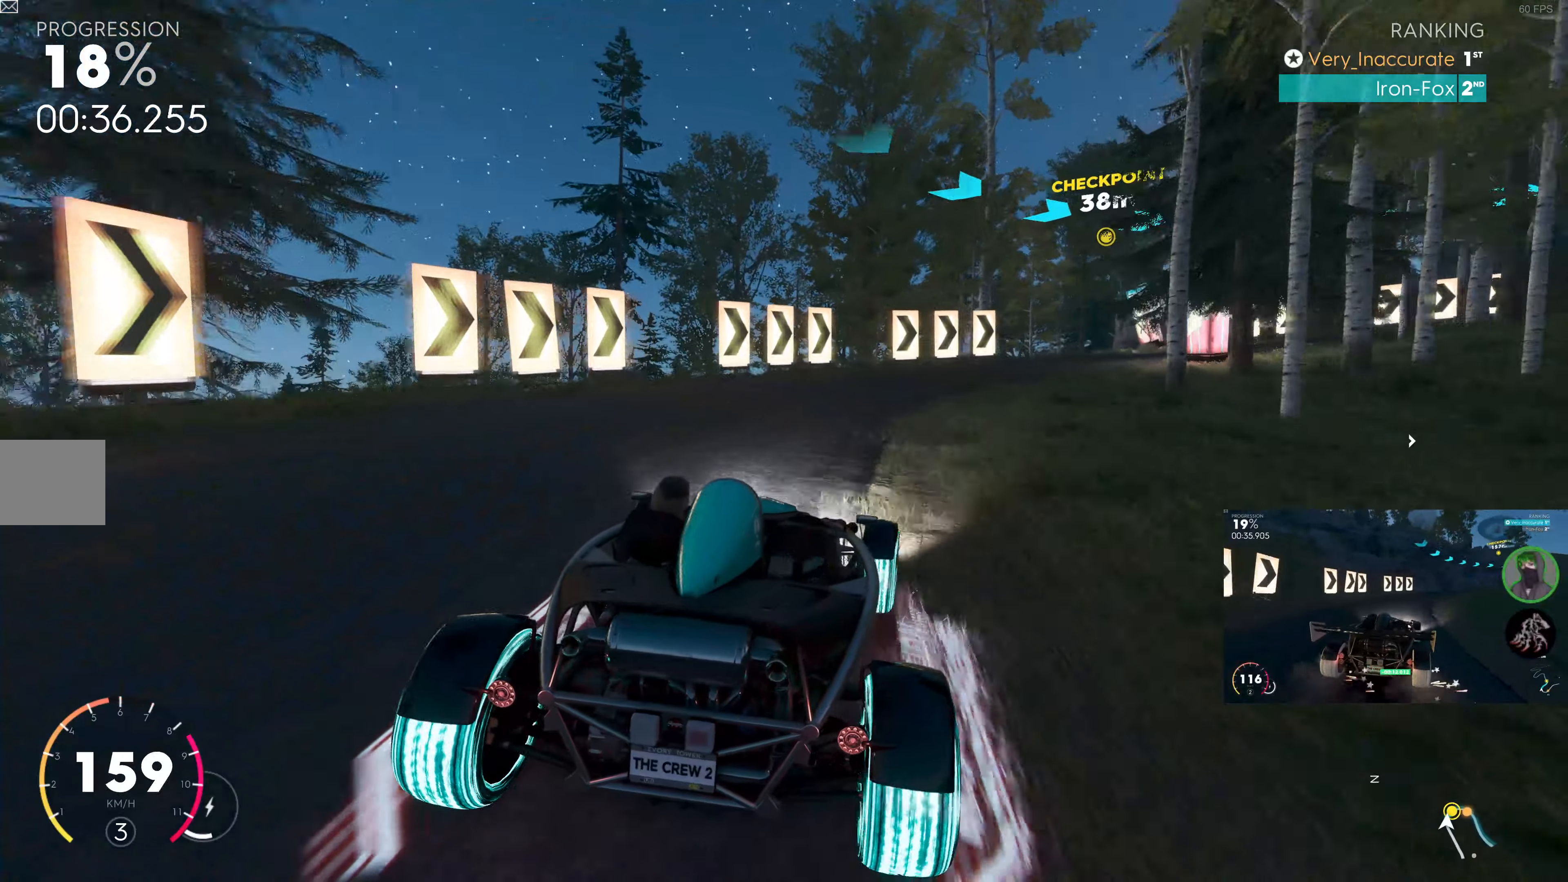
{"buttons": ["R2"], "left_stick": "up-right", "right_stick": "center", "events": [[50, "L2", "down"], [183, "L2", "up"], [433, "R2", "down"]]}
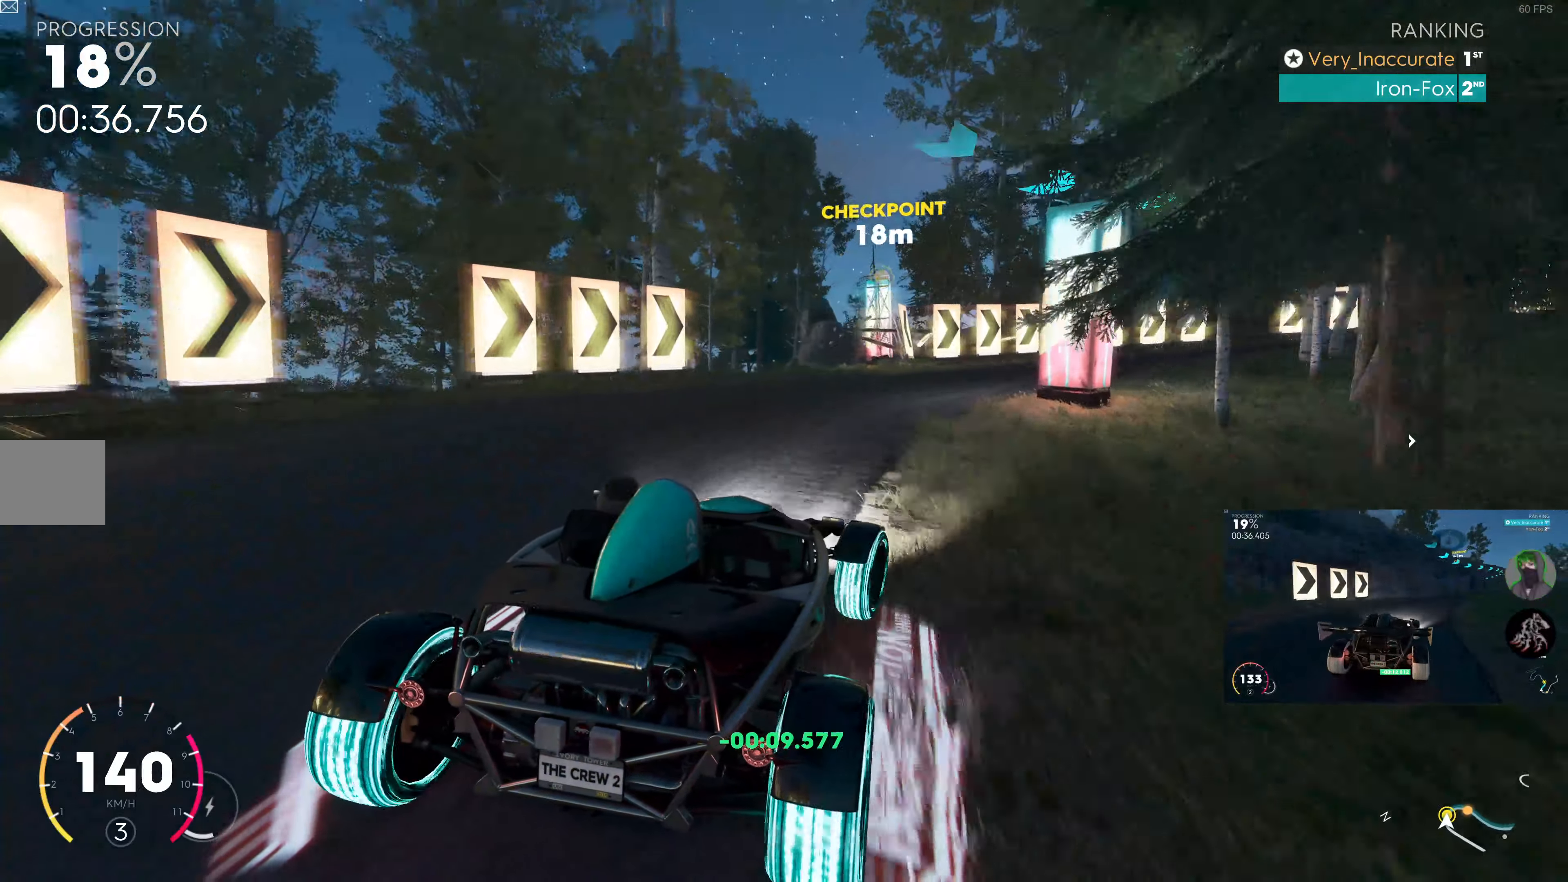
{"buttons": ["R2"], "left_stick": "up-right", "right_stick": "center", "events": [[183, "R2", "up"], [450, "R2", "down"]]}
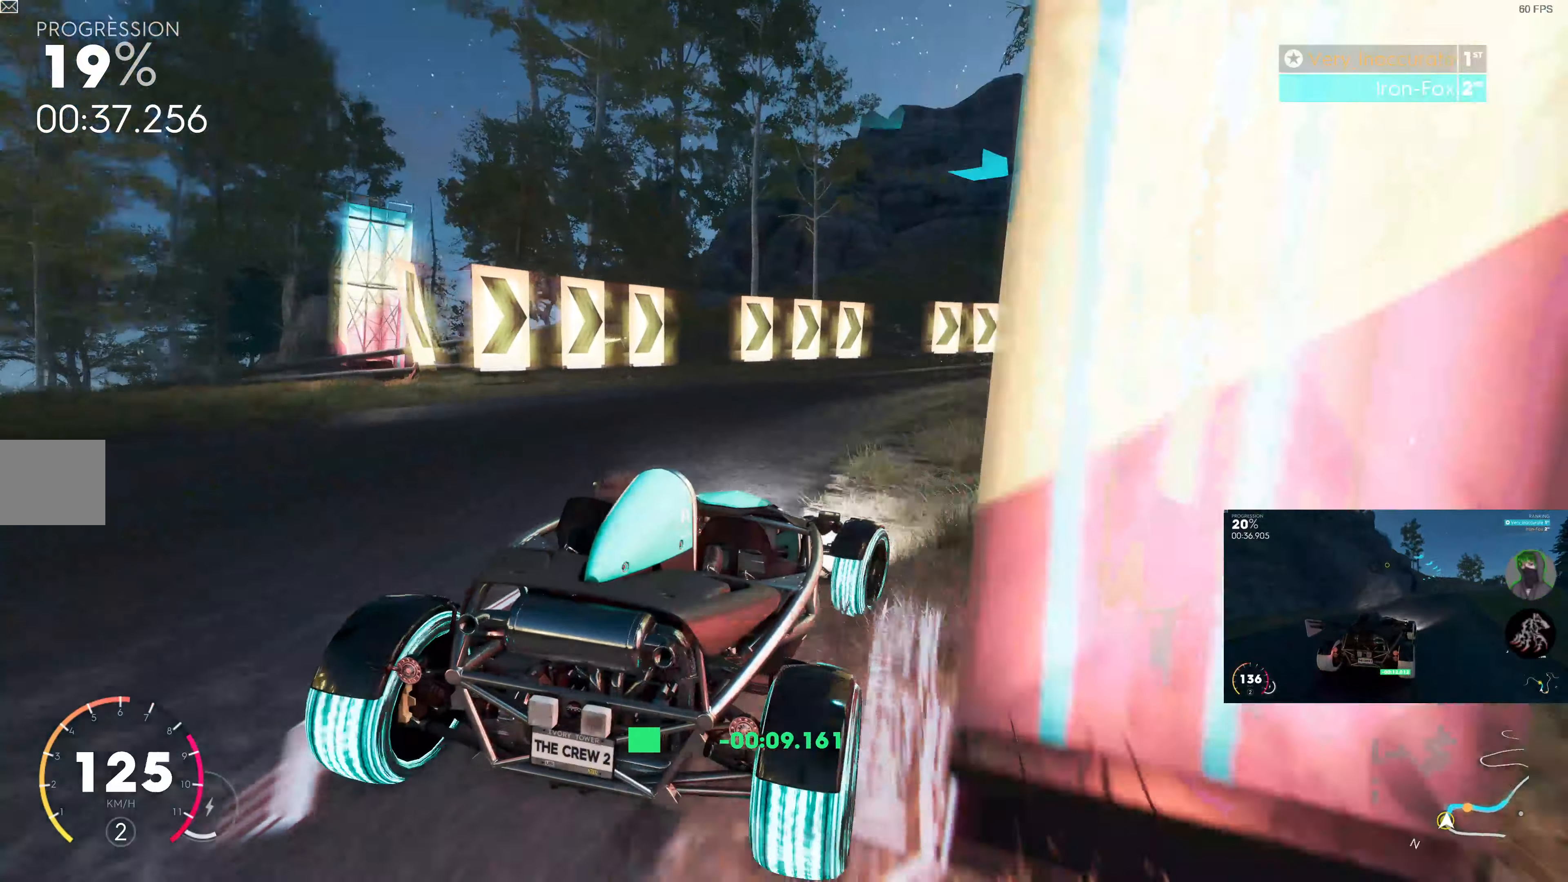
{"buttons": ["R2"], "left_stick": "up-right", "right_stick": "center", "events": [[266, "left_stick", "up"], [466, "left_stick", "up-right"]]}
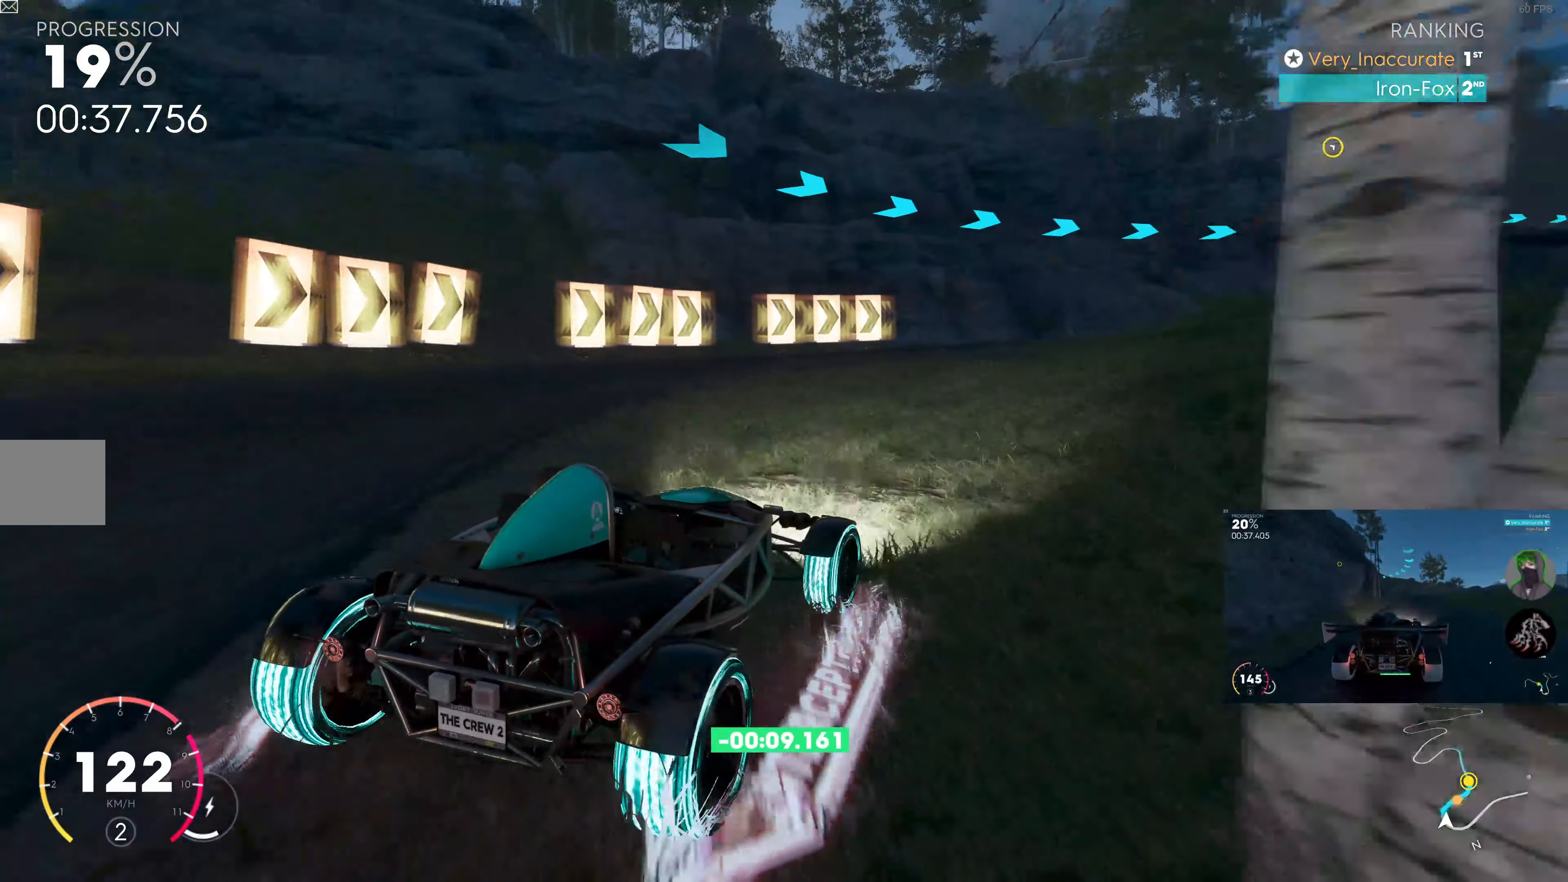
{"buttons": ["R2"], "left_stick": "left", "right_stick": "center", "events": [[216, "left_stick", "up-left"], [283, "left_stick", "left"]]}
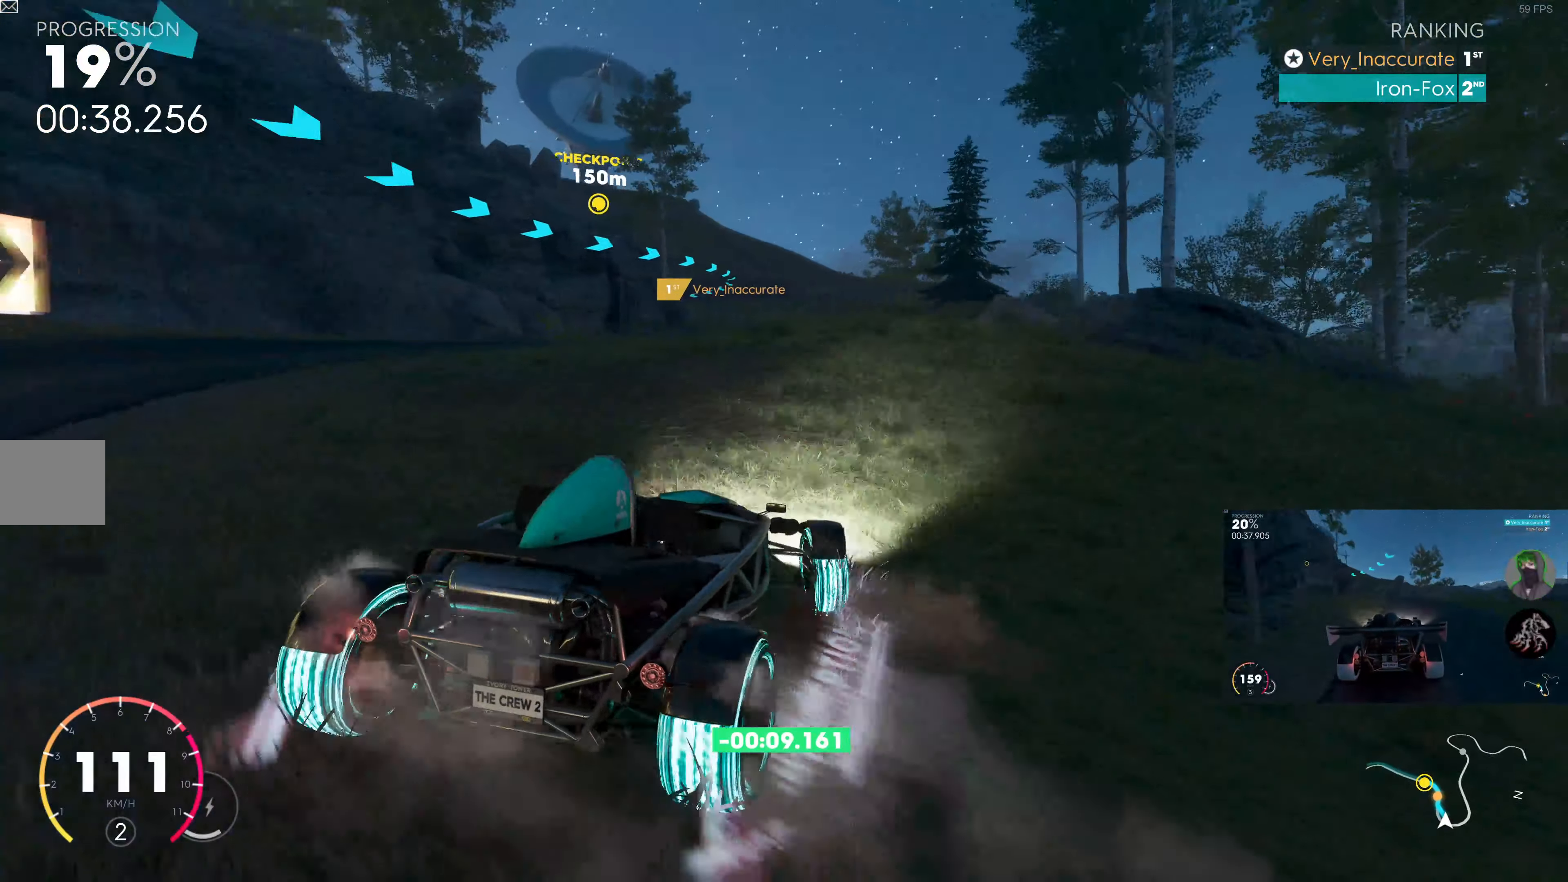
{"buttons": ["R2"], "left_stick": "up-right", "right_stick": "center", "events": [[283, "left_stick", "up-right"]]}
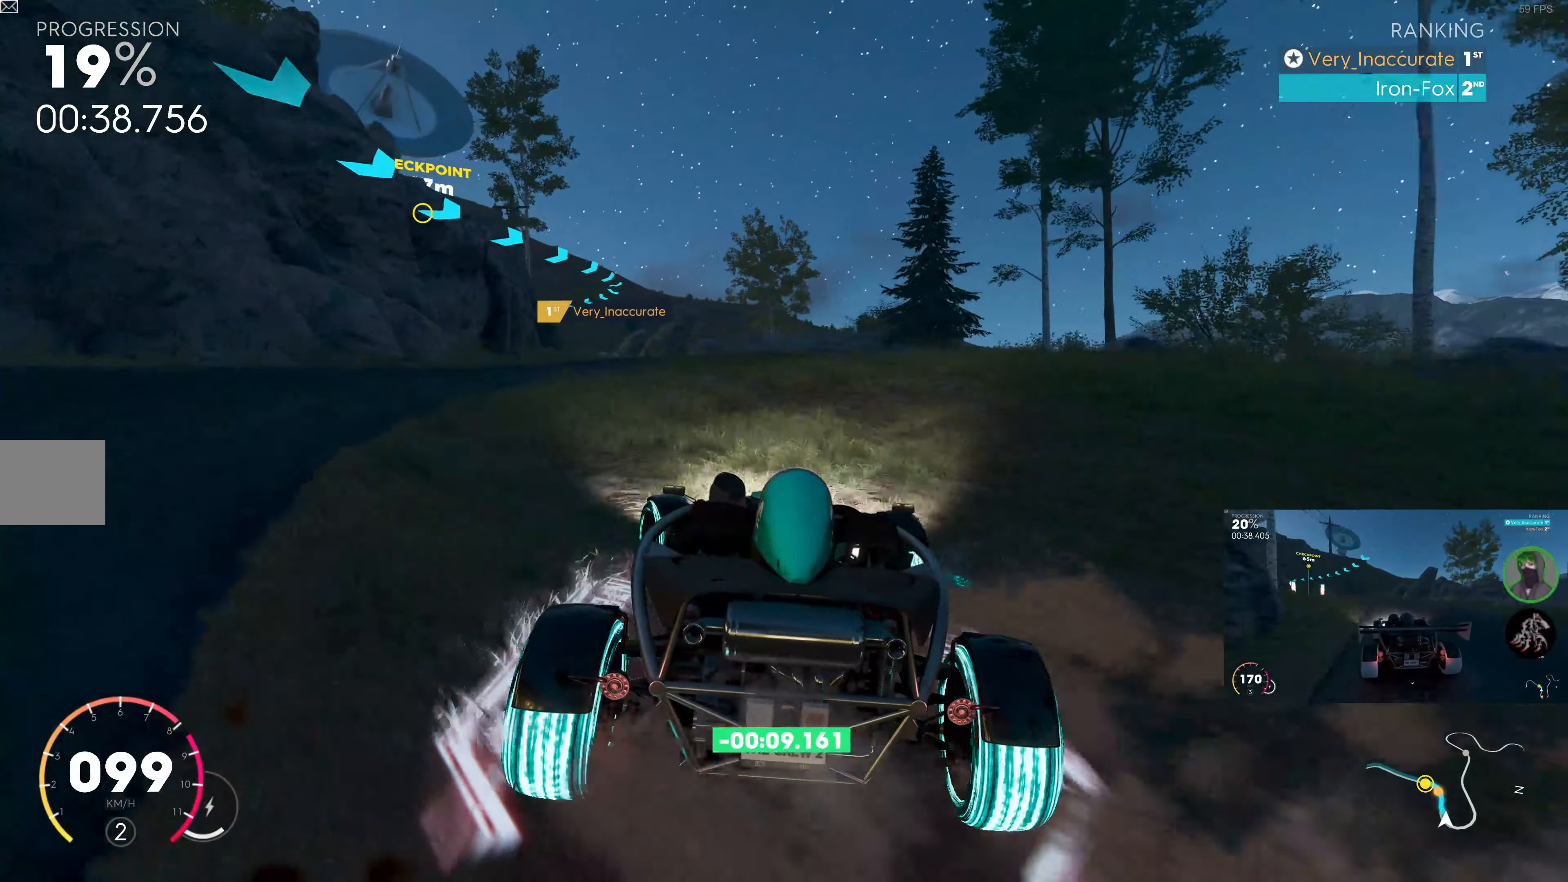
{"buttons": ["SQUARE", "R2"], "left_stick": "up", "right_stick": "center", "events": [[233, "left_stick", "up"], [383, "SQUARE", "down"]]}
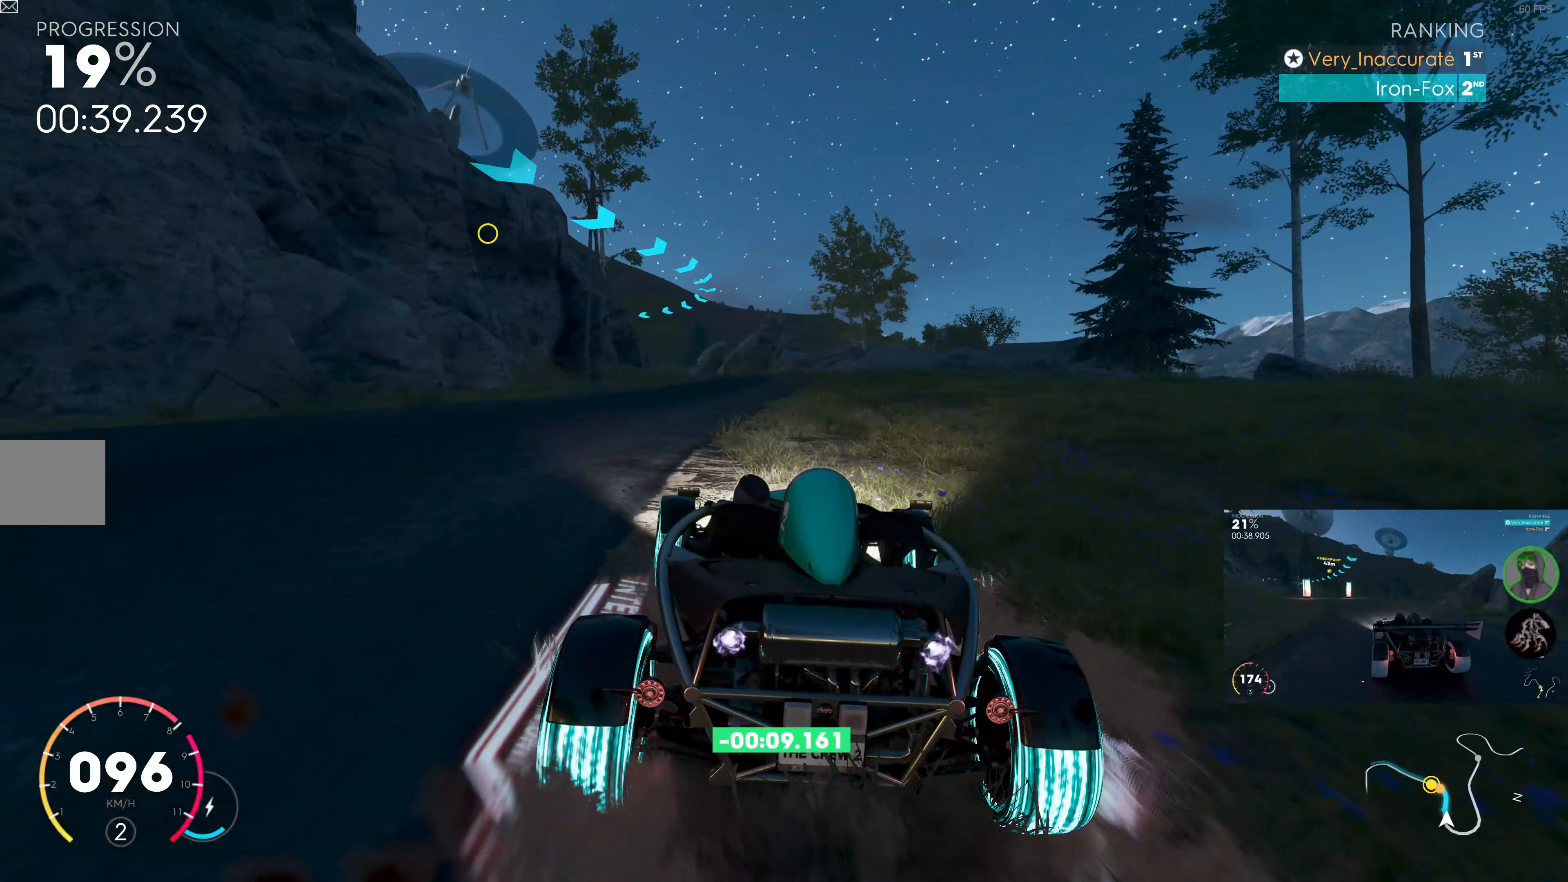
{"buttons": ["SQUARE", "R2"], "left_stick": "center", "right_stick": "center", "events": [[150, "left_stick", "up-left"], [266, "left_stick", "up"], [483, "left_stick", "center"]]}
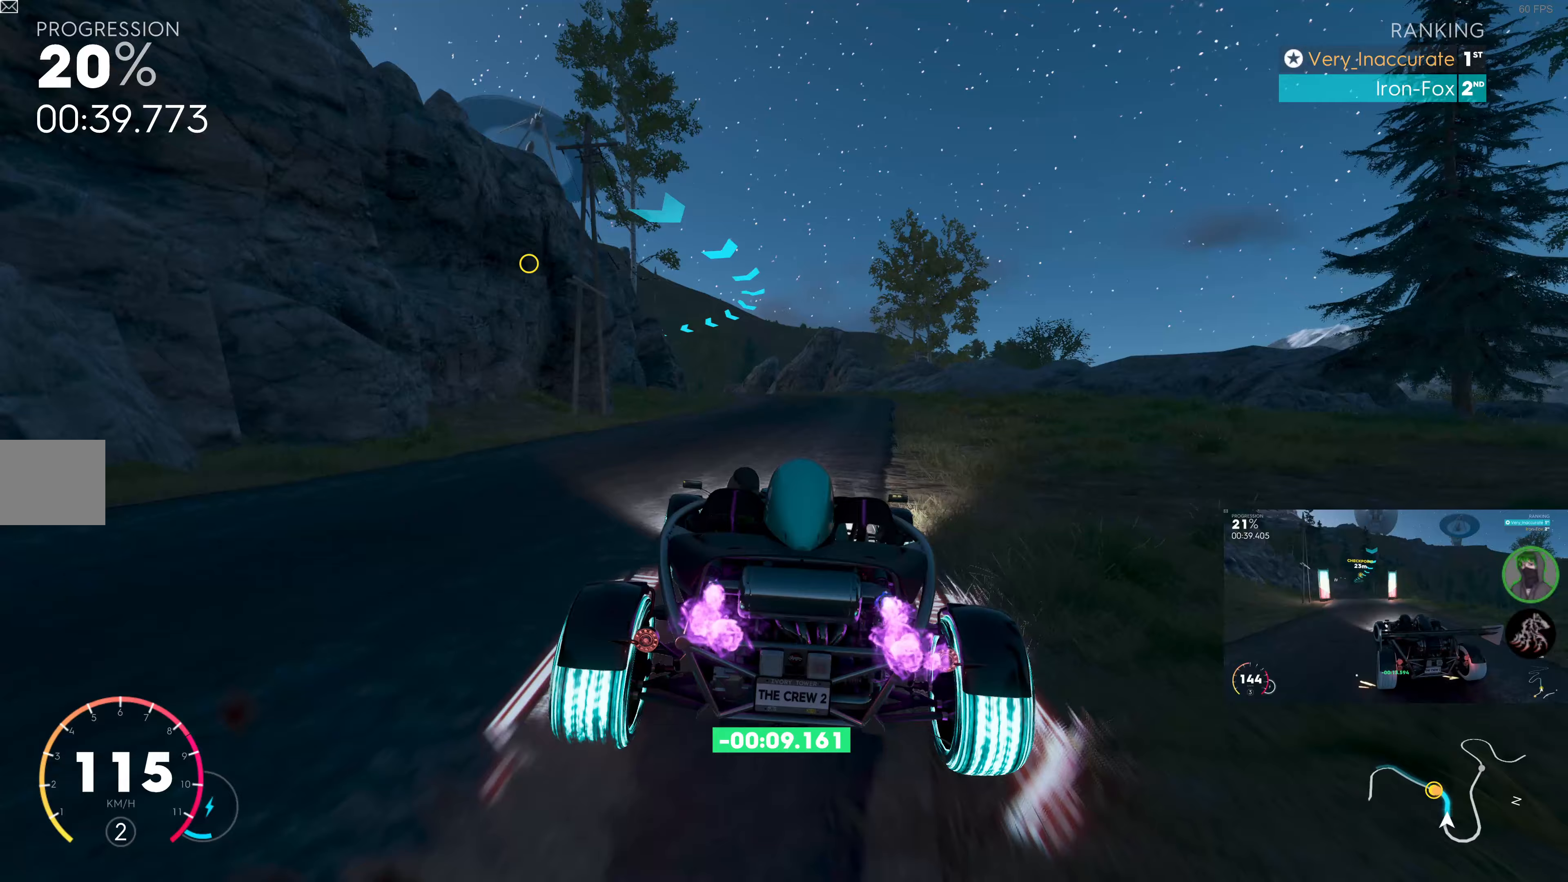
{"buttons": ["SQUARE", "R2"], "left_stick": "up", "right_stick": "center", "events": [[350, "left_stick", "up"]]}
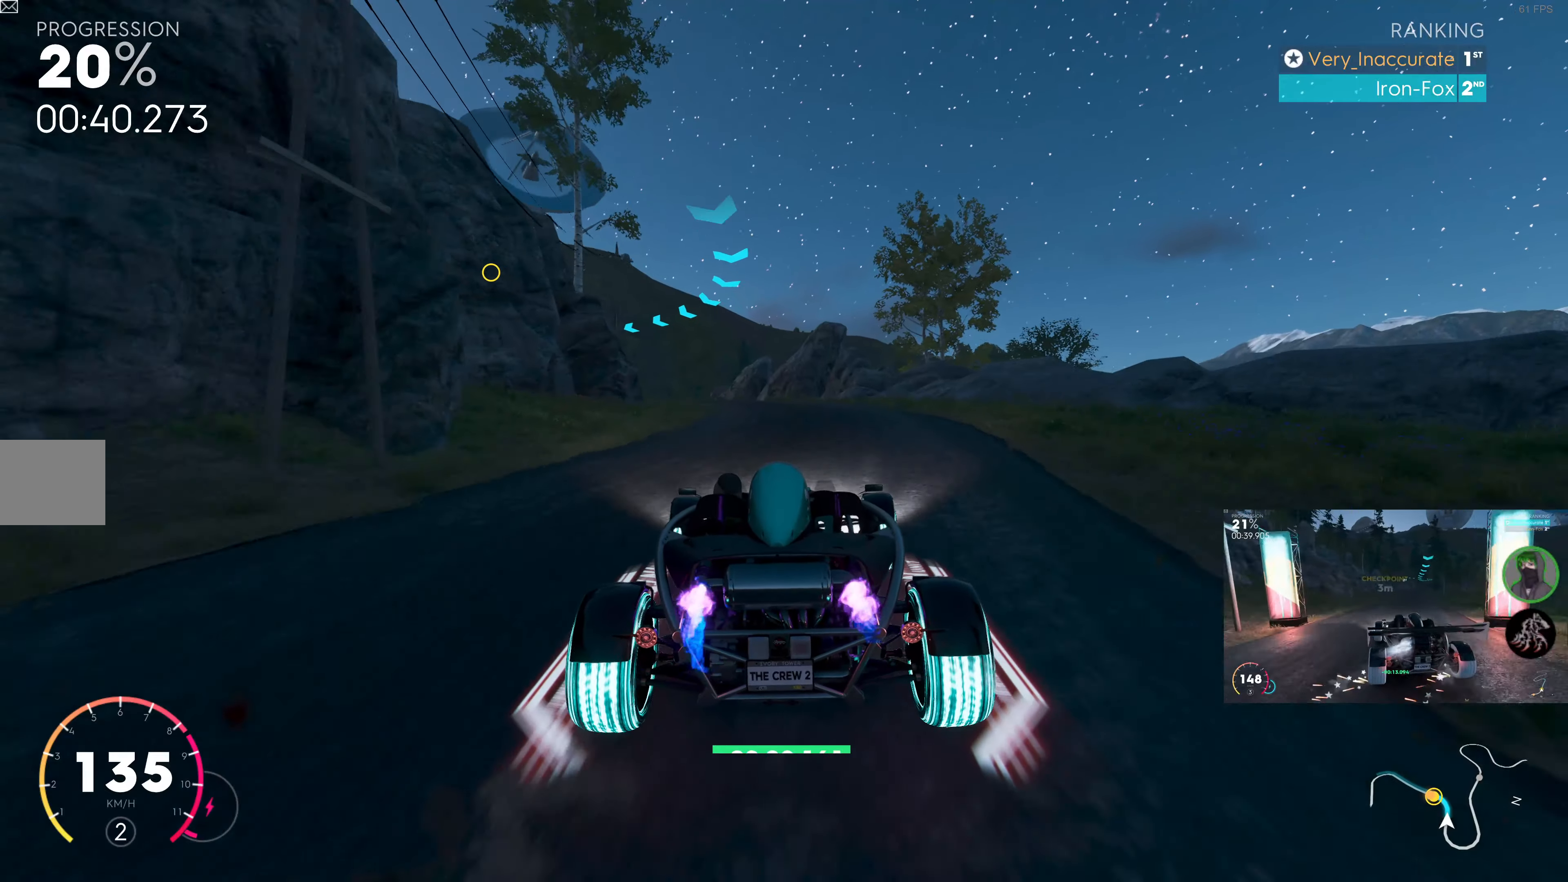
{"buttons": ["SQUARE", "R2"], "left_stick": "up", "right_stick": "center", "events": []}
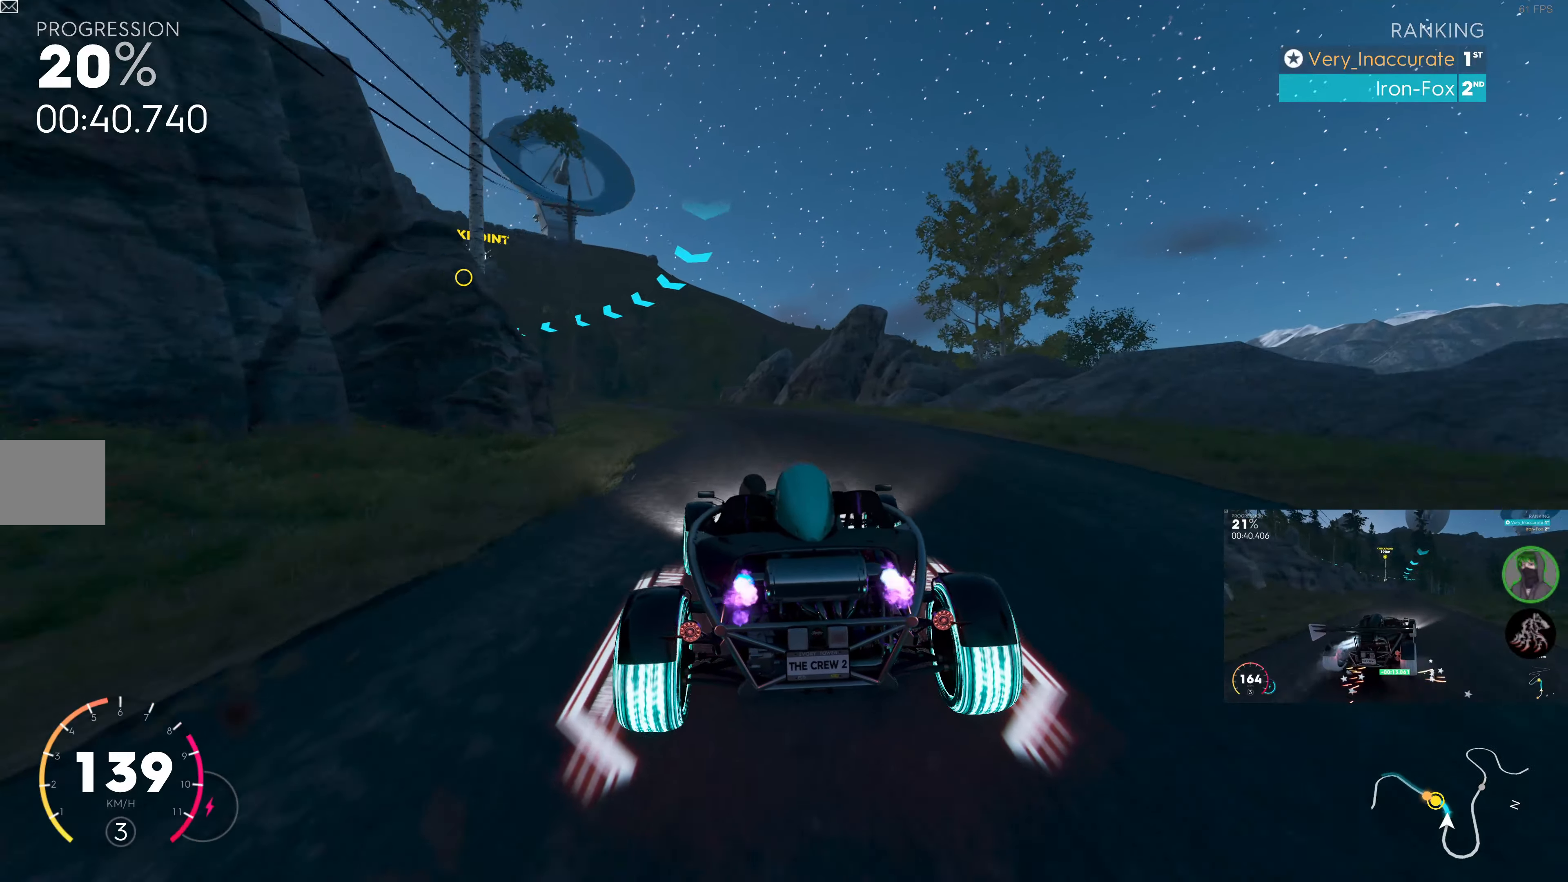
{"buttons": ["R2"], "left_stick": "up-left", "right_stick": "center", "events": [[17, "SQUARE", "up"], [367, "left_stick", "up-left"]]}
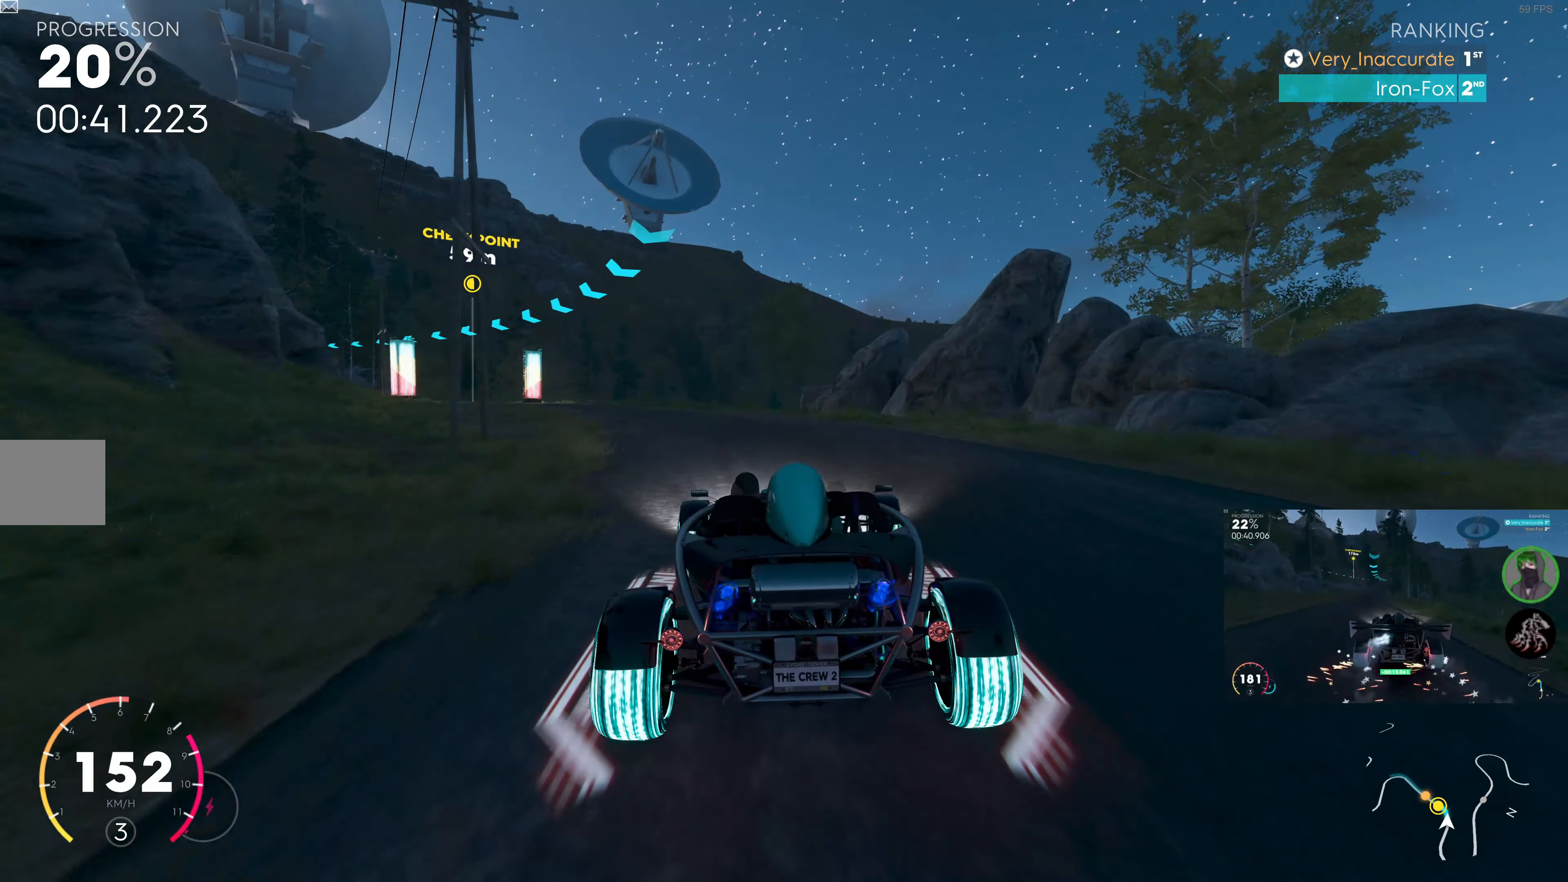
{"buttons": [], "left_stick": "left", "right_stick": "center", "events": [[83, "R2", "up"], [83, "left_stick", "left"]]}
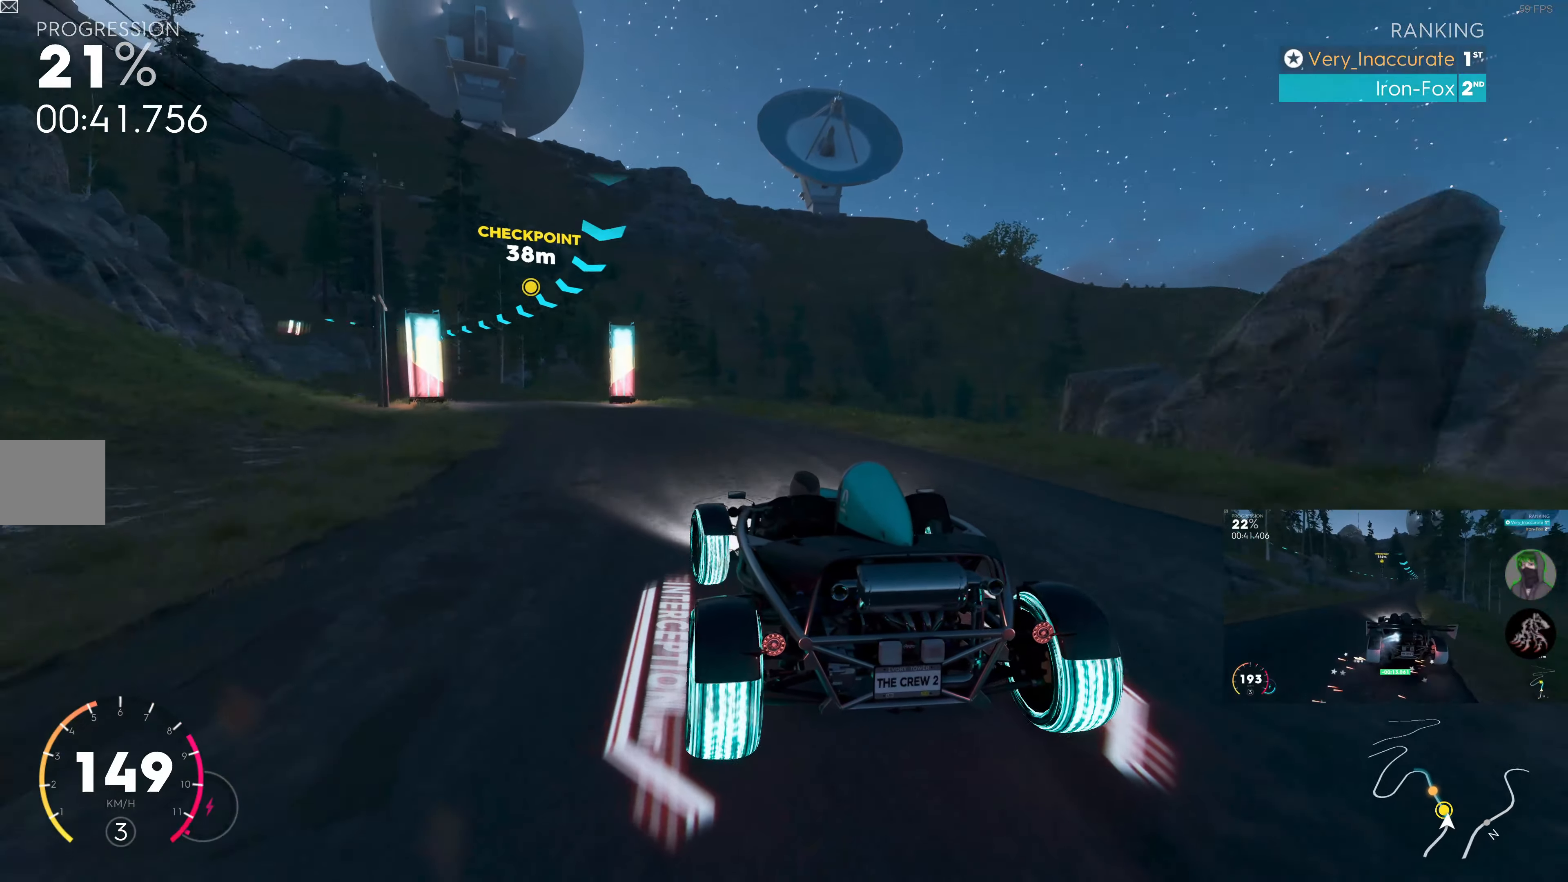
{"buttons": ["R2"], "left_stick": "up-right", "right_stick": "center", "events": [[150, "left_stick", "center"], [183, "R2", "down"], [350, "left_stick", "up-right"]]}
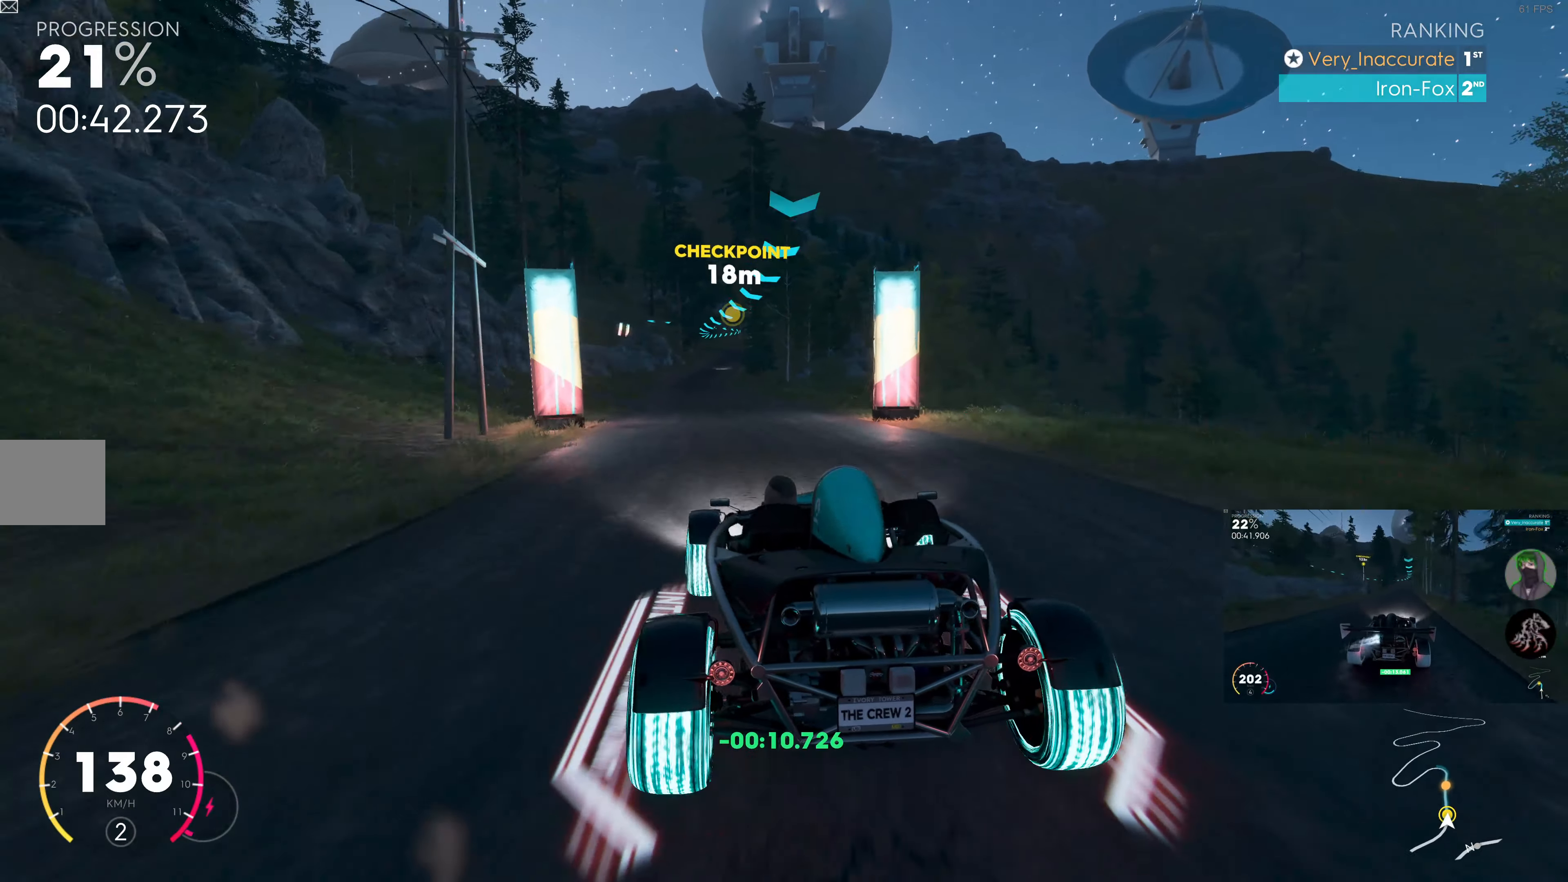
{"buttons": ["R2"], "left_stick": "center", "right_stick": "center", "events": [[33, "left_stick", "up-left"], [233, "left_stick", "center"], [333, "left_stick", "left"], [467, "left_stick", "center"]]}
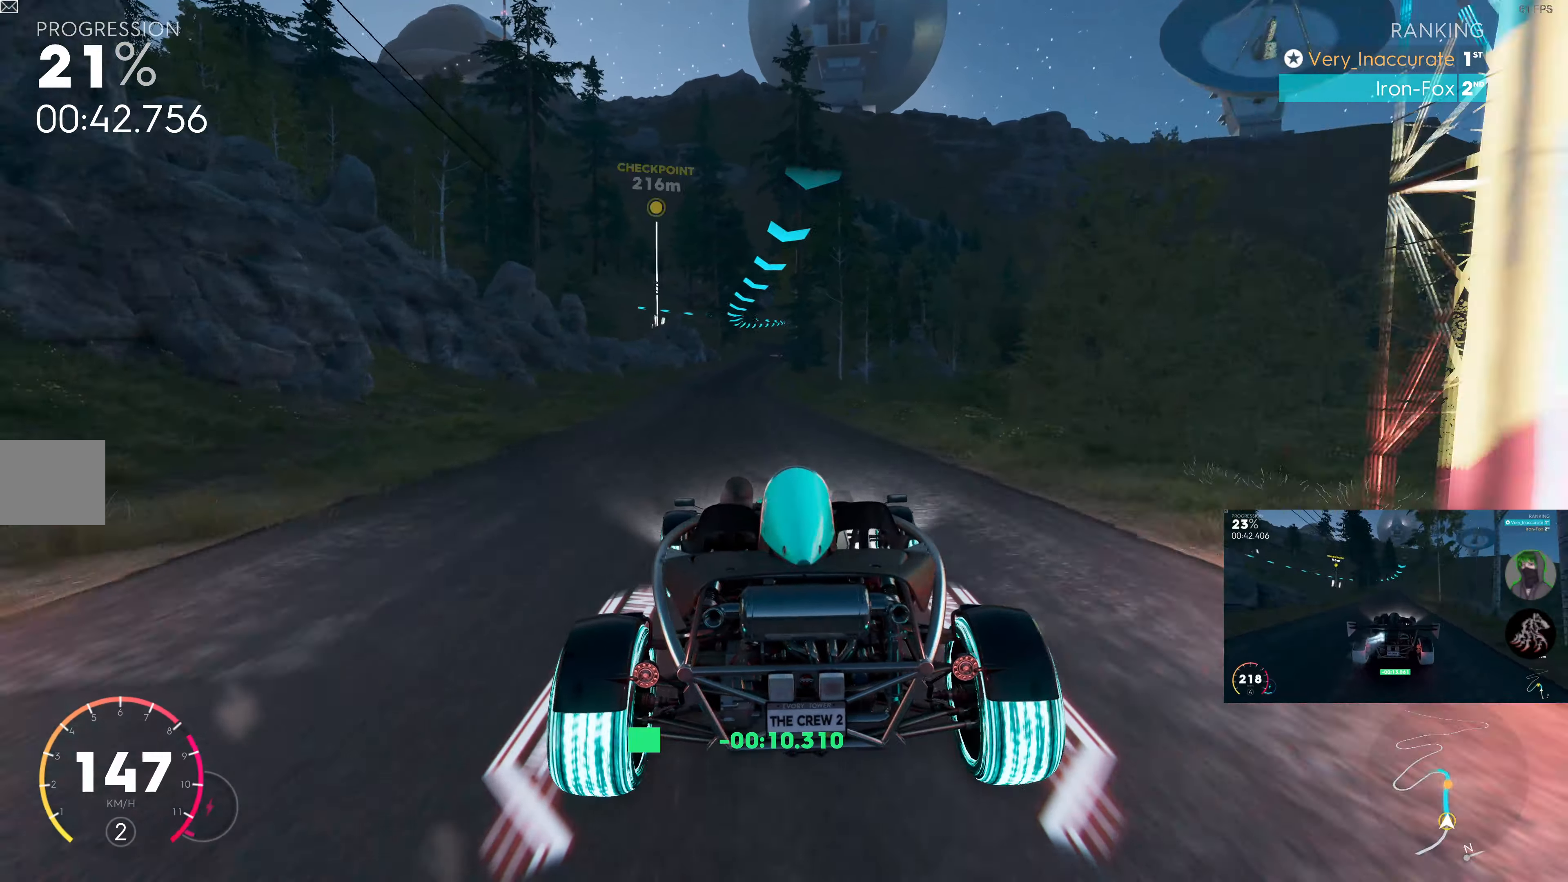
{"buttons": ["R2"], "left_stick": "center", "right_stick": "center", "events": [[250, "left_stick", "left"], [350, "left_stick", "center"]]}
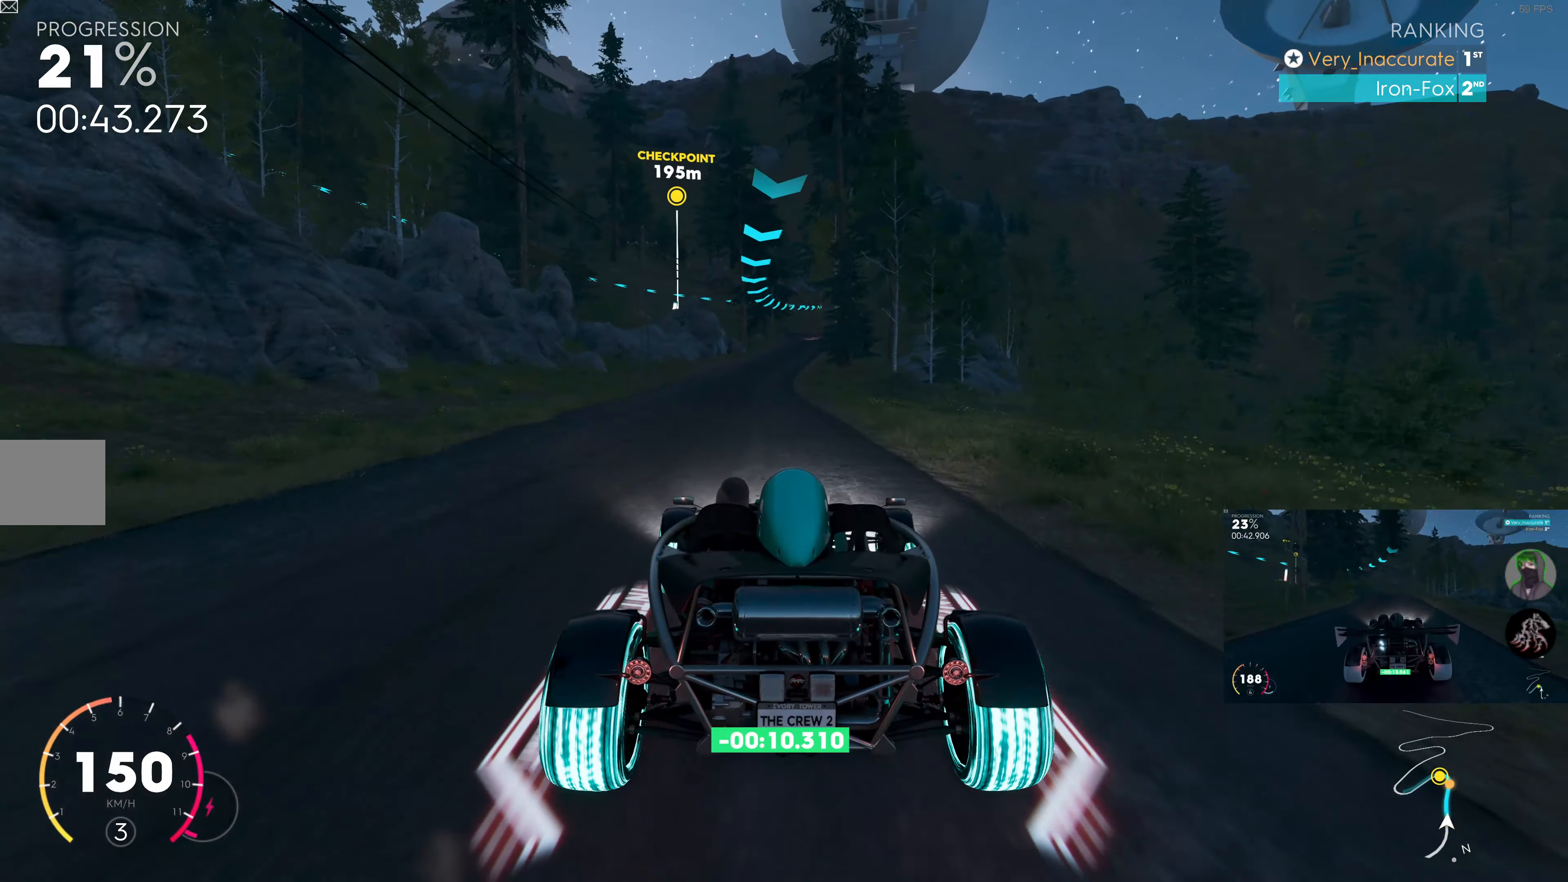
{"buttons": ["R2"], "left_stick": "center", "right_stick": "center", "events": [[183, "left_stick", "left"], [333, "left_stick", "center"]]}
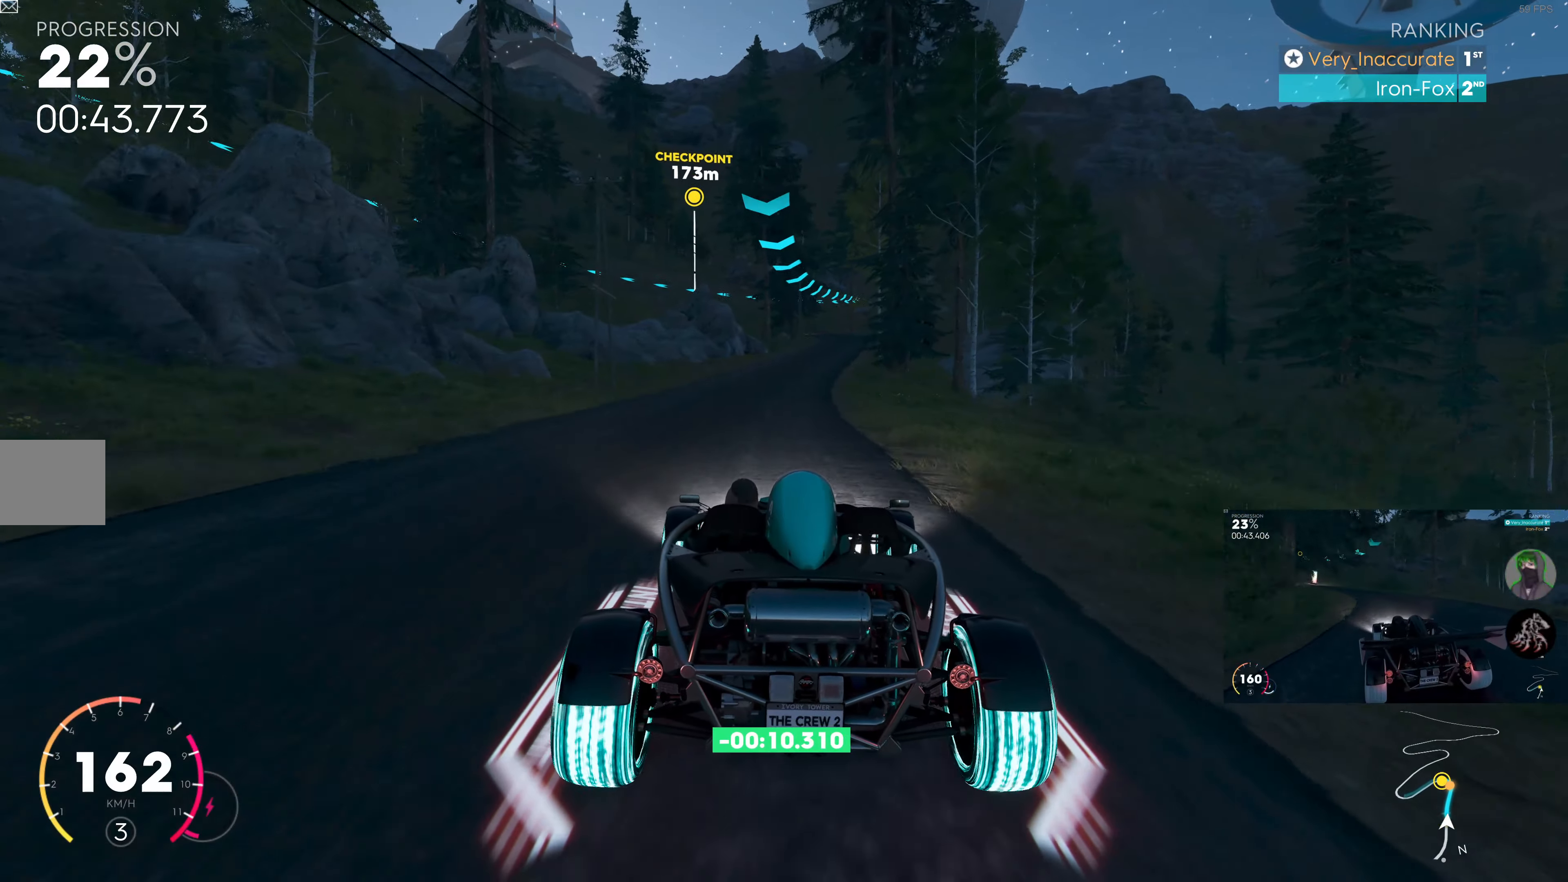
{"buttons": ["R2"], "left_stick": "center", "right_stick": "center", "events": [[100, "left_stick", "up-right"], [284, "left_stick", "center"]]}
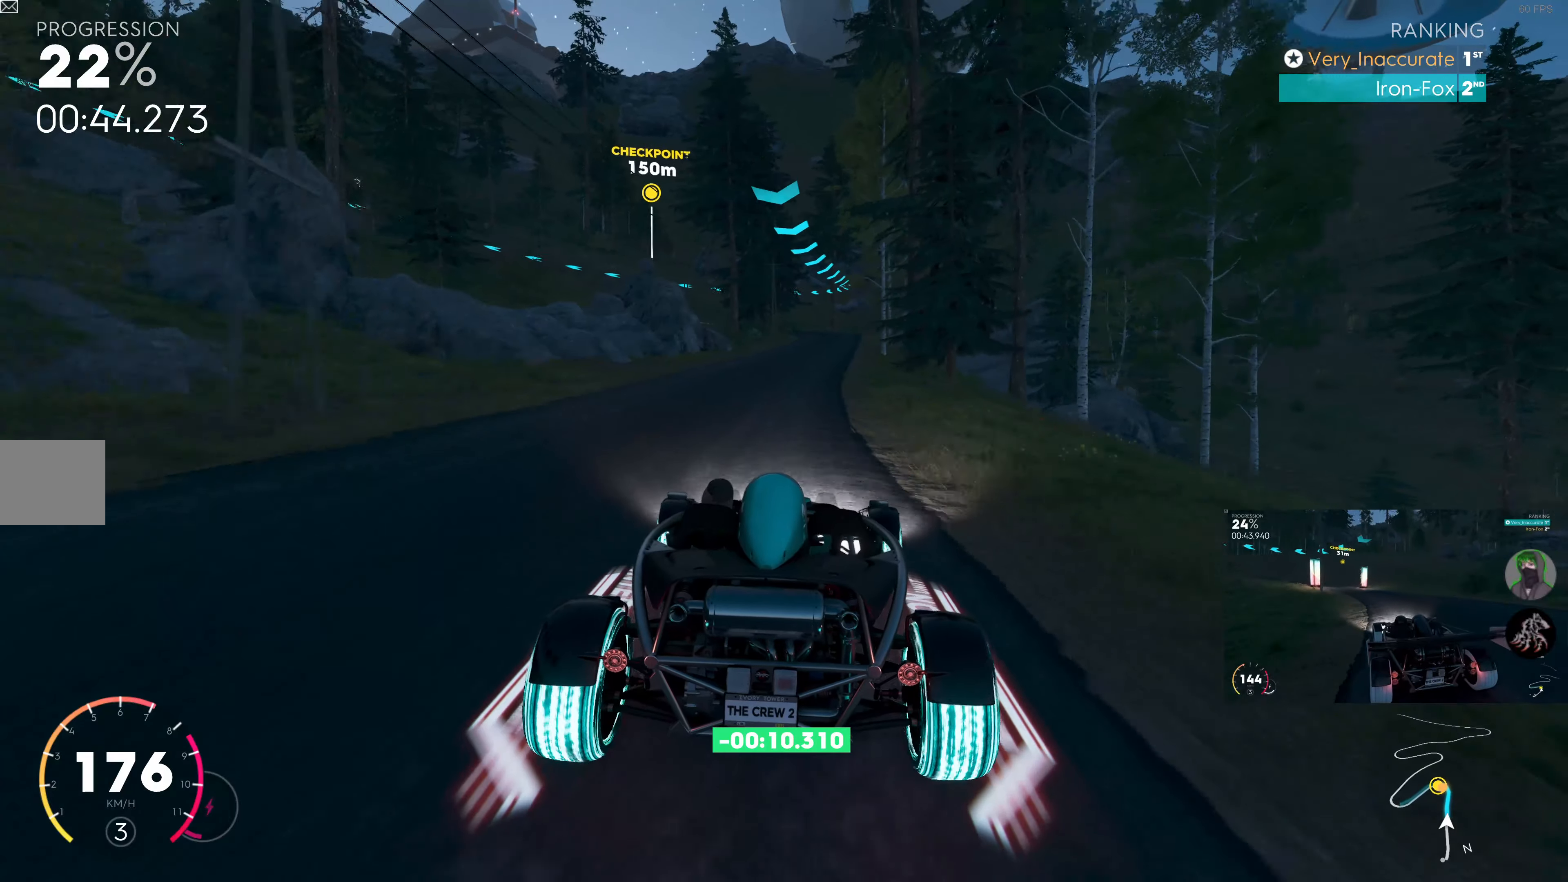
{"buttons": ["R2"], "left_stick": "center", "right_stick": "center", "events": [[284, "left_stick", "right"], [434, "left_stick", "center"]]}
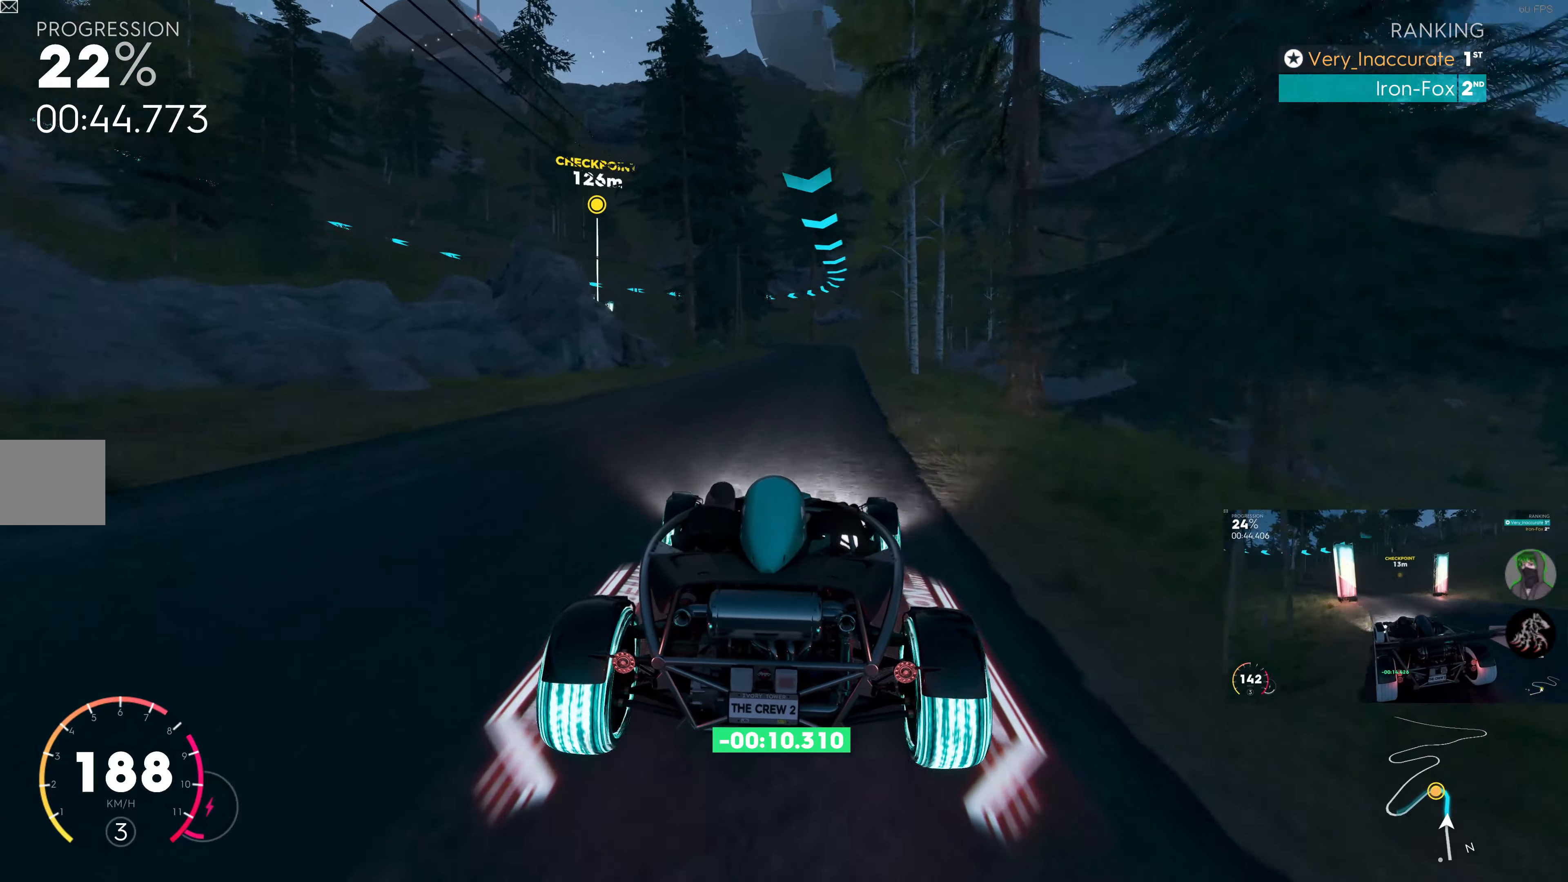
{"buttons": ["R2"], "left_stick": "center", "right_stick": "center", "events": [[267, "left_stick", "right"], [417, "left_stick", "center"]]}
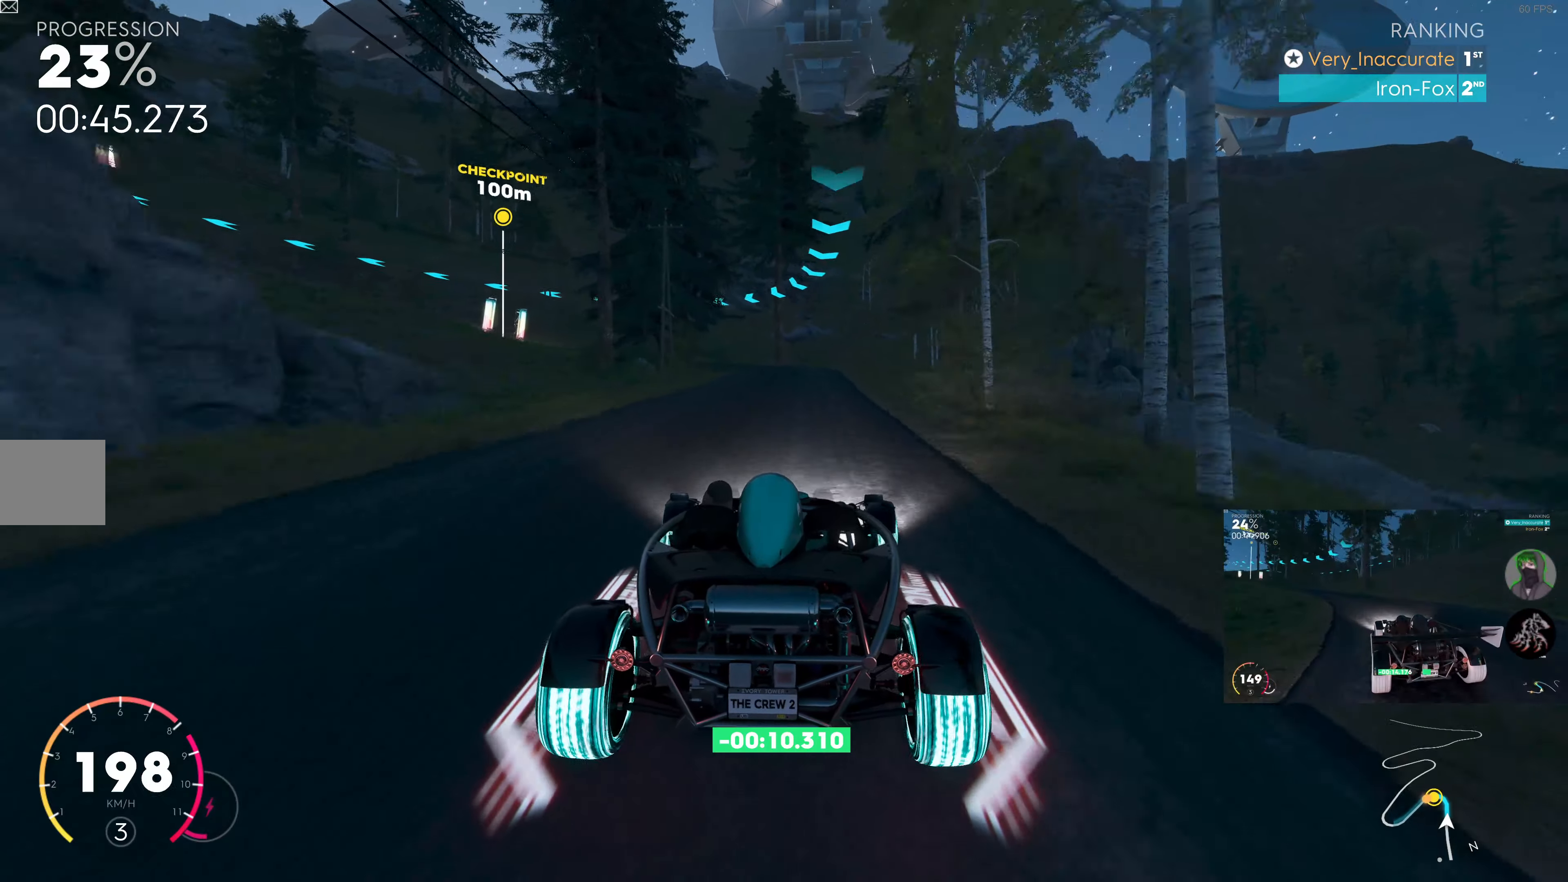
{"buttons": ["R2"], "left_stick": "up-left", "right_stick": "center", "events": [[384, "left_stick", "up-left"]]}
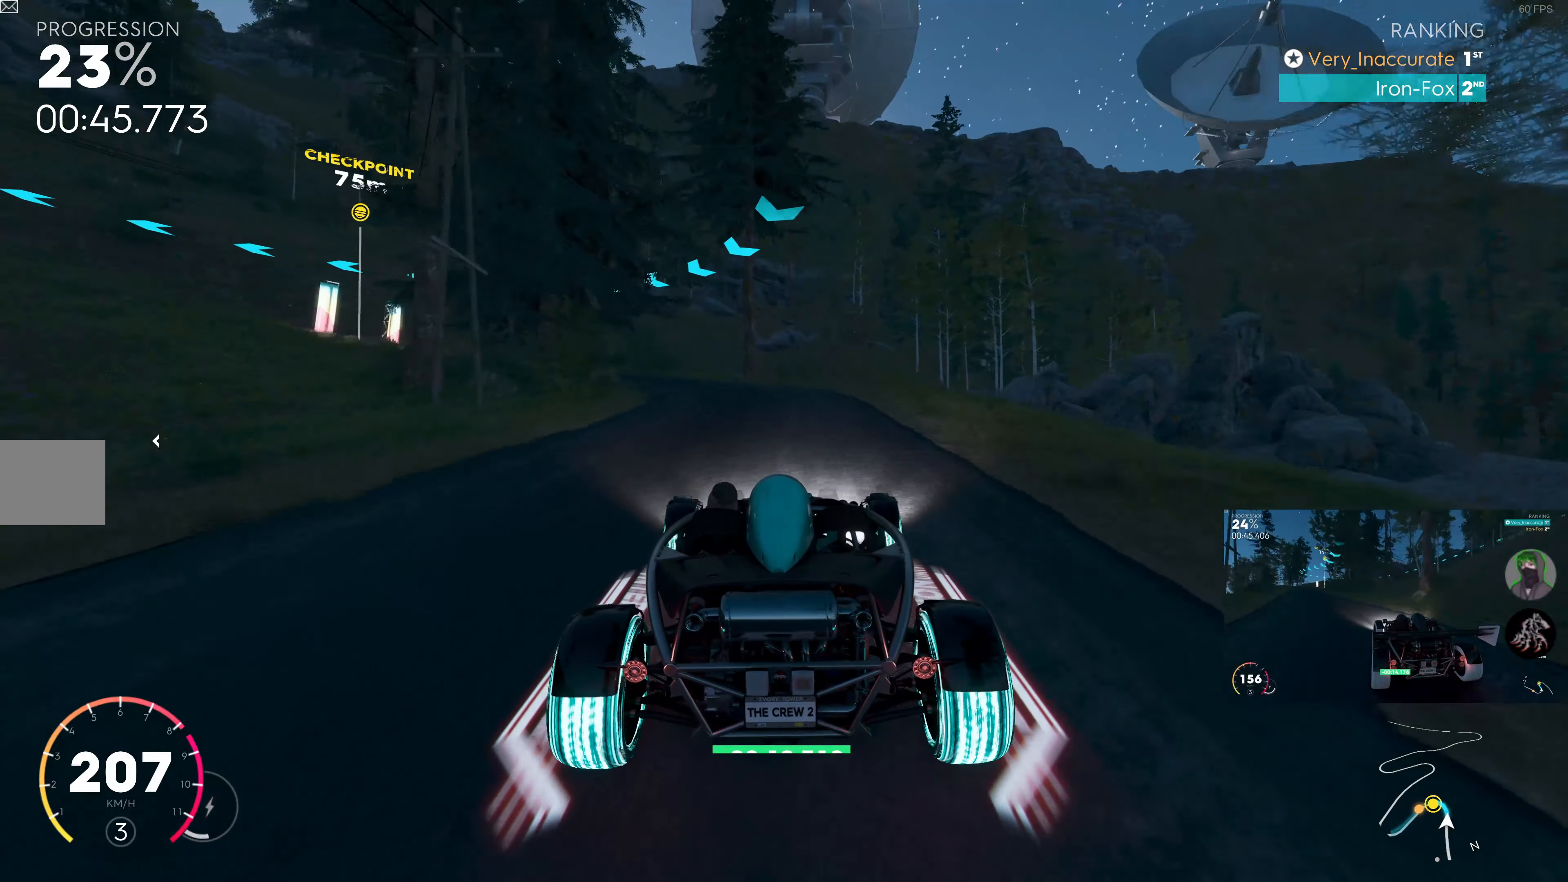
{"buttons": ["L2"], "left_stick": "up-left", "right_stick": "center", "events": [[84, "L2", "down"], [84, "R2", "up"]]}